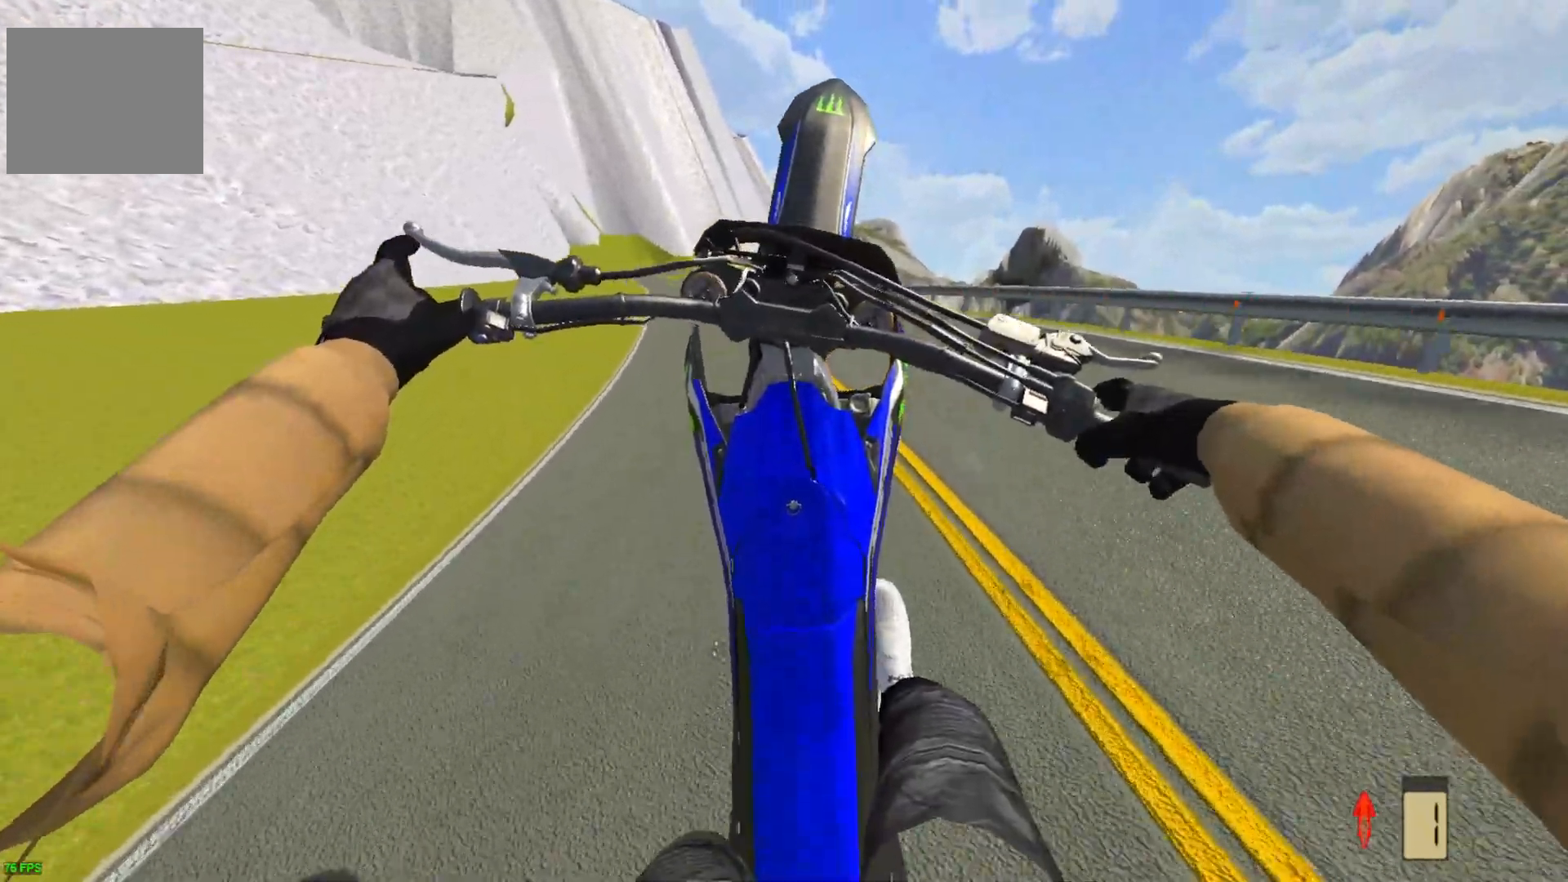
Gameplay with a controller (PlayStation layout); each line is a JSON object with the inputs held at the frame after it. "events" lists button and stick changes between this image and that frame as [ms after this image, input, new state], when the widget could be followed in between.
{"buttons": [], "left_stick": "center", "right_stick": "center", "events": [[200, "R2", "down"], [267, "R2", "up"], [400, "R2", "down"], [467, "R2", "up"]]}
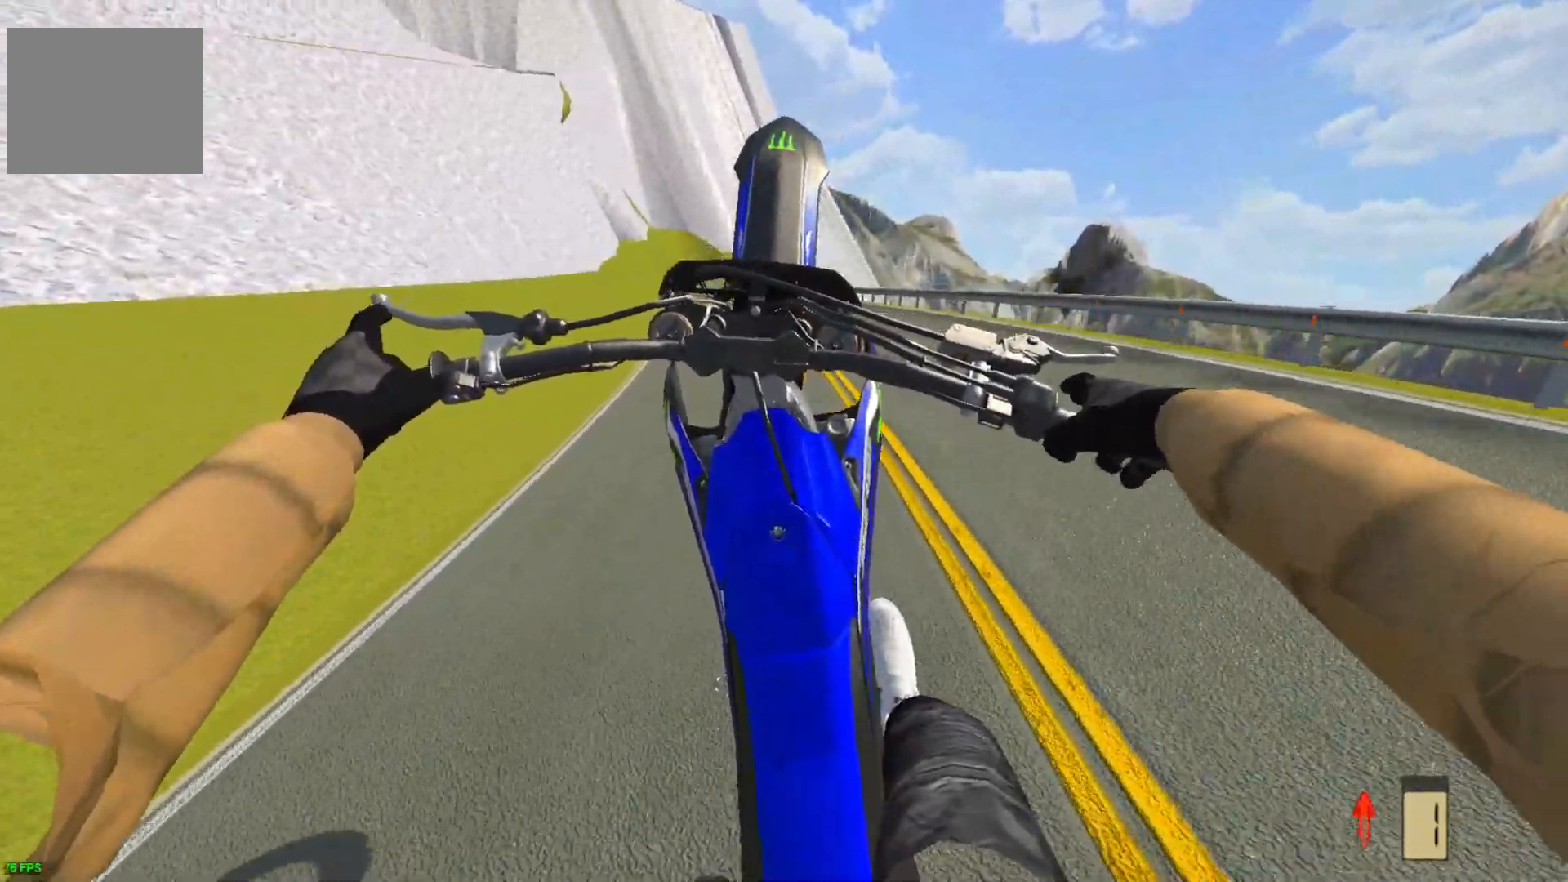
{"buttons": [], "left_stick": "center", "right_stick": "center", "events": [[67, "R2", "down"], [217, "R2", "up"]]}
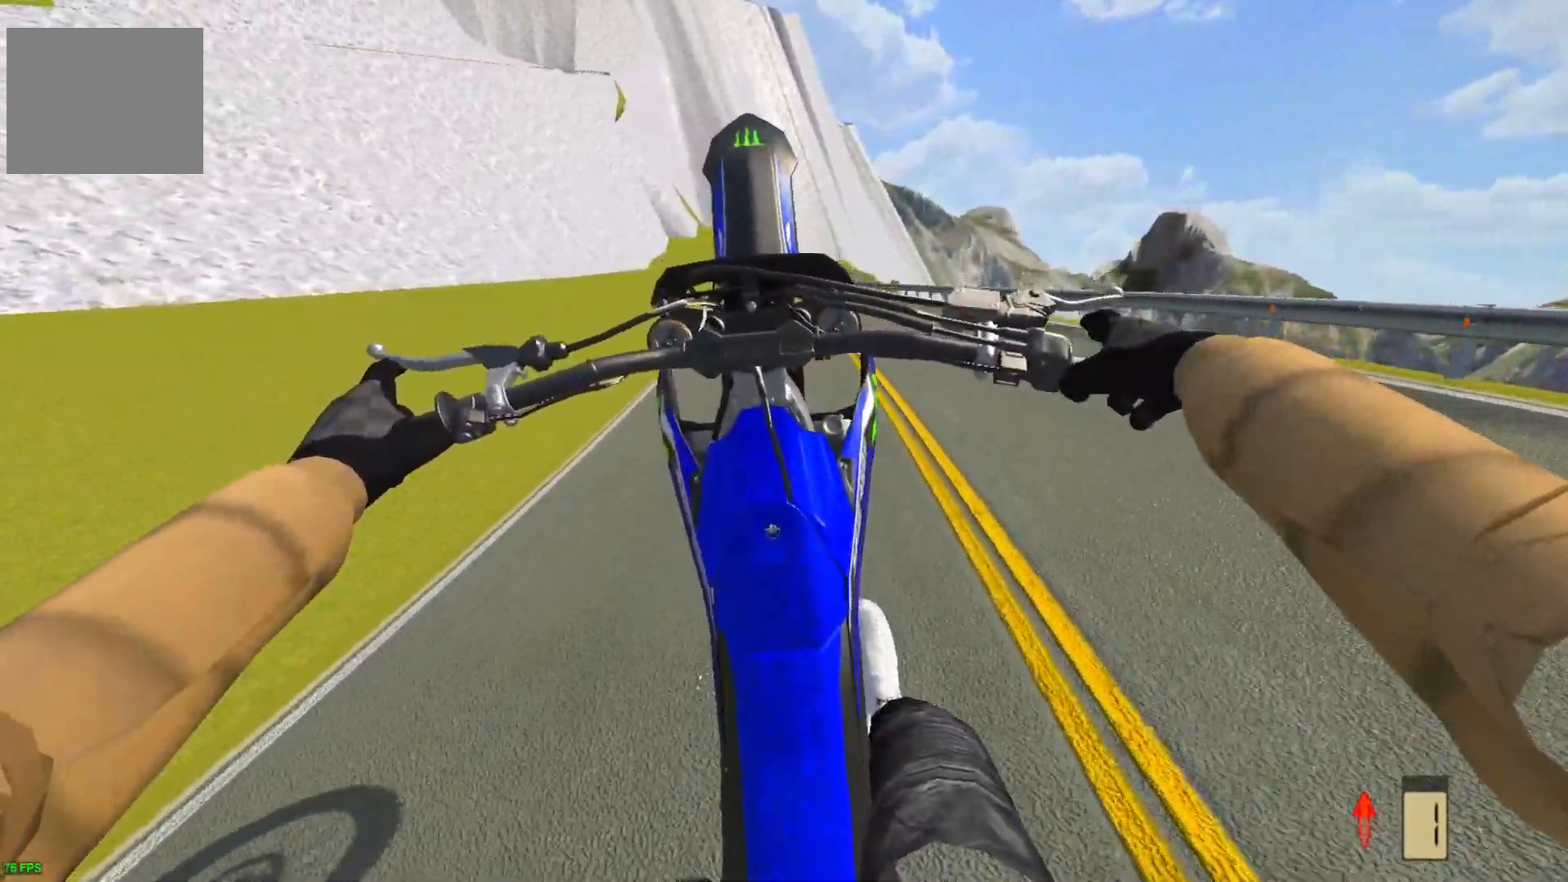
{"buttons": [], "left_stick": "up-right", "right_stick": "center", "events": [[17, "R2", "down"], [67, "left_stick", "up-right"], [133, "R2", "up"], [383, "R2", "down"], [483, "R2", "up"]]}
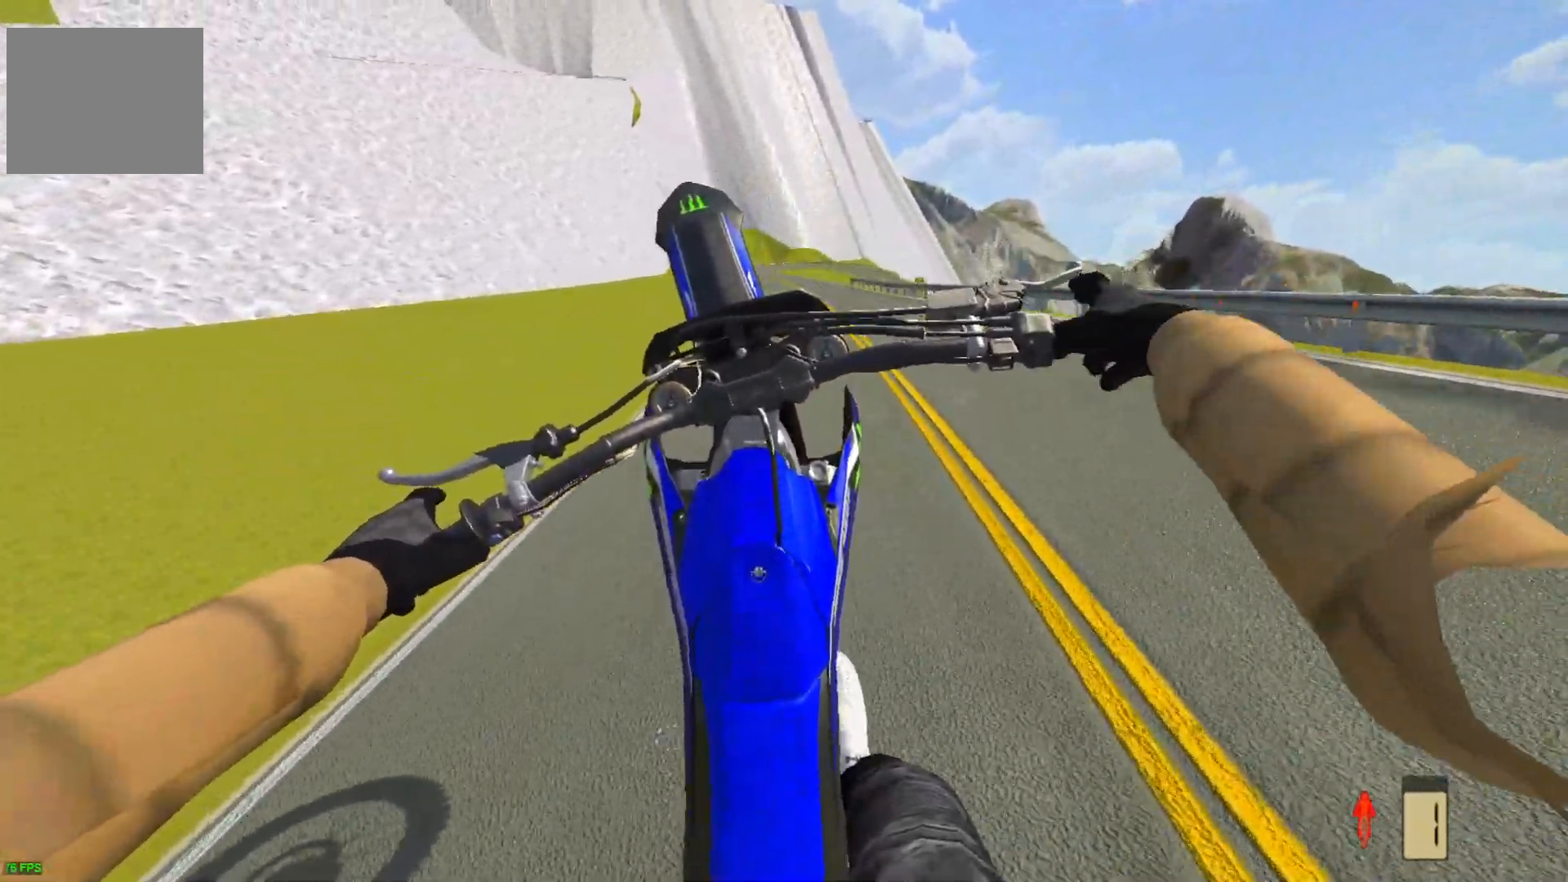
{"buttons": ["R2"], "left_stick": "center", "right_stick": "center", "events": [[83, "R2", "down"], [183, "R2", "up"], [217, "left_stick", "center"], [283, "R2", "down"], [383, "R2", "up"], [500, "R2", "down"]]}
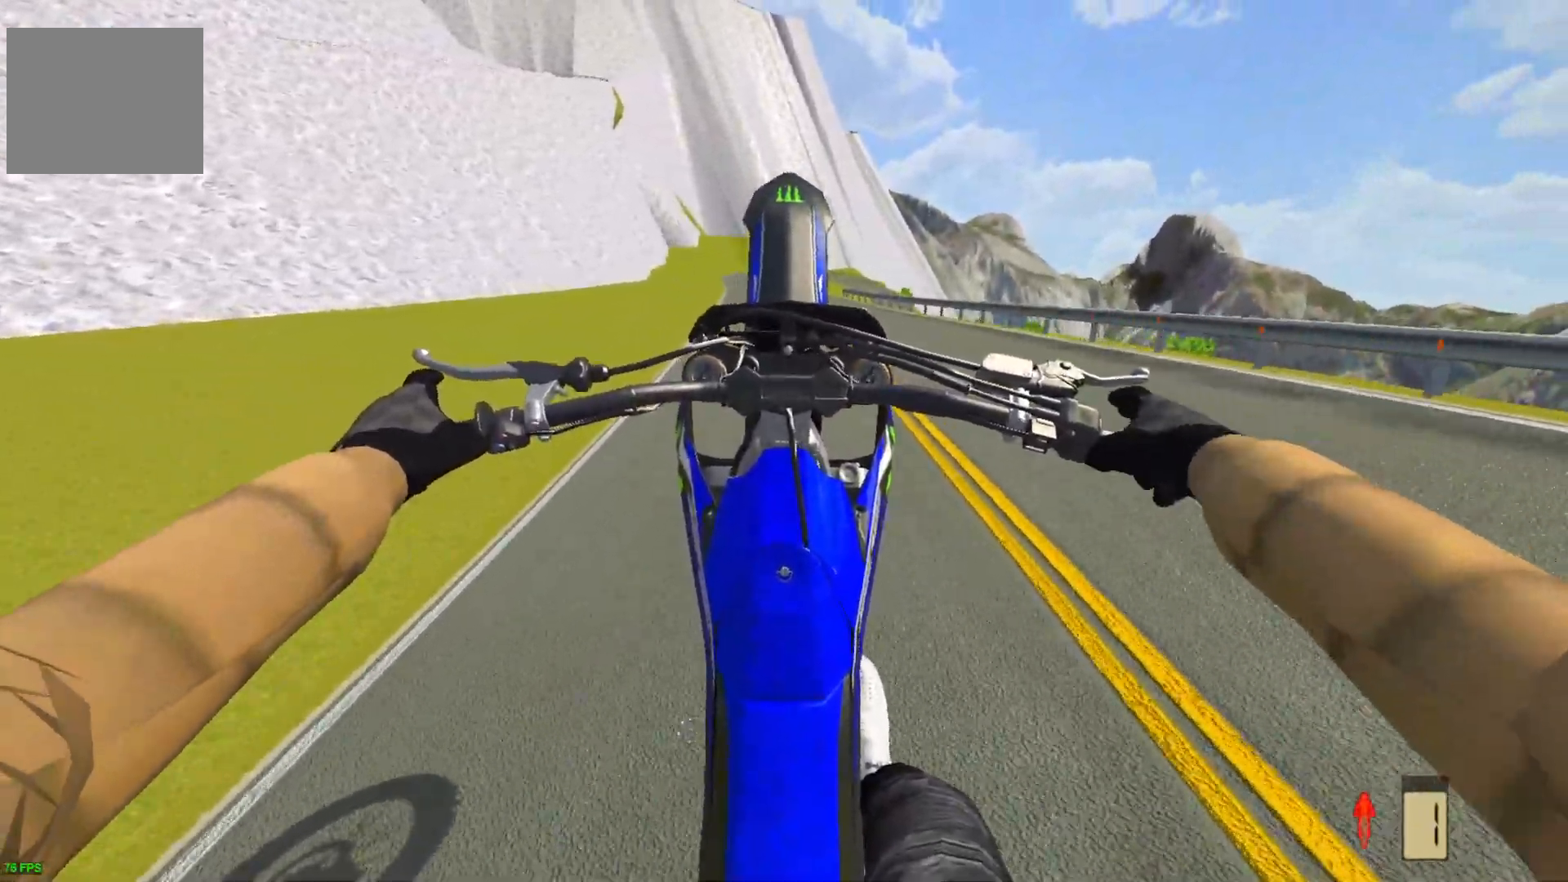
{"buttons": ["R2"], "left_stick": "center", "right_stick": "center", "events": [[83, "R2", "up"], [267, "R2", "down"], [350, "R2", "up"], [450, "R2", "down"]]}
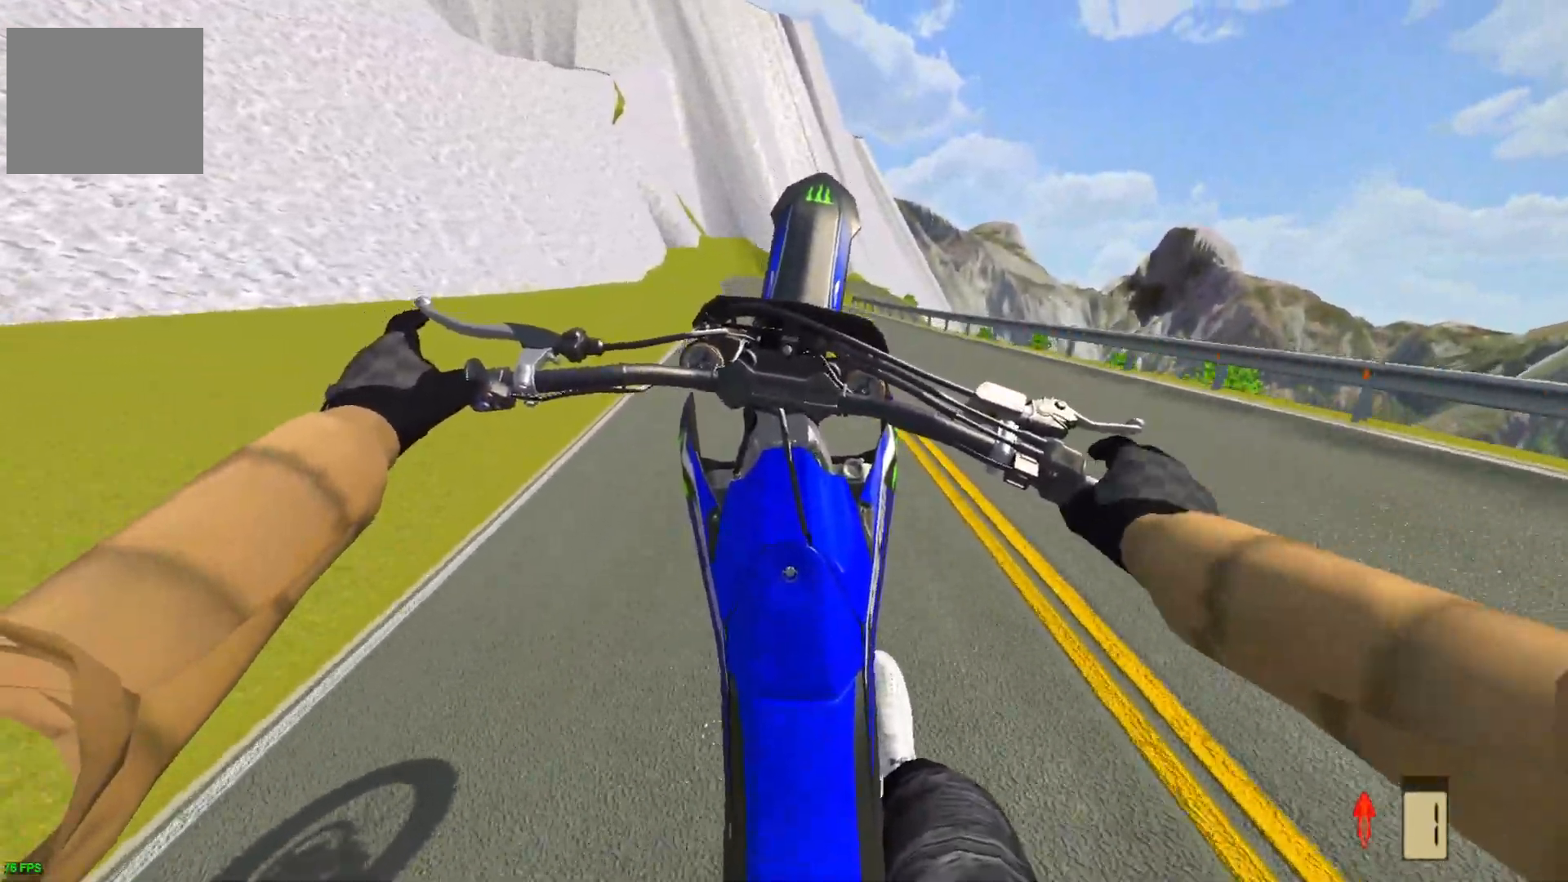
{"buttons": ["R2"], "left_stick": "center", "right_stick": "center", "events": [[200, "R2", "up"], [400, "R2", "down"]]}
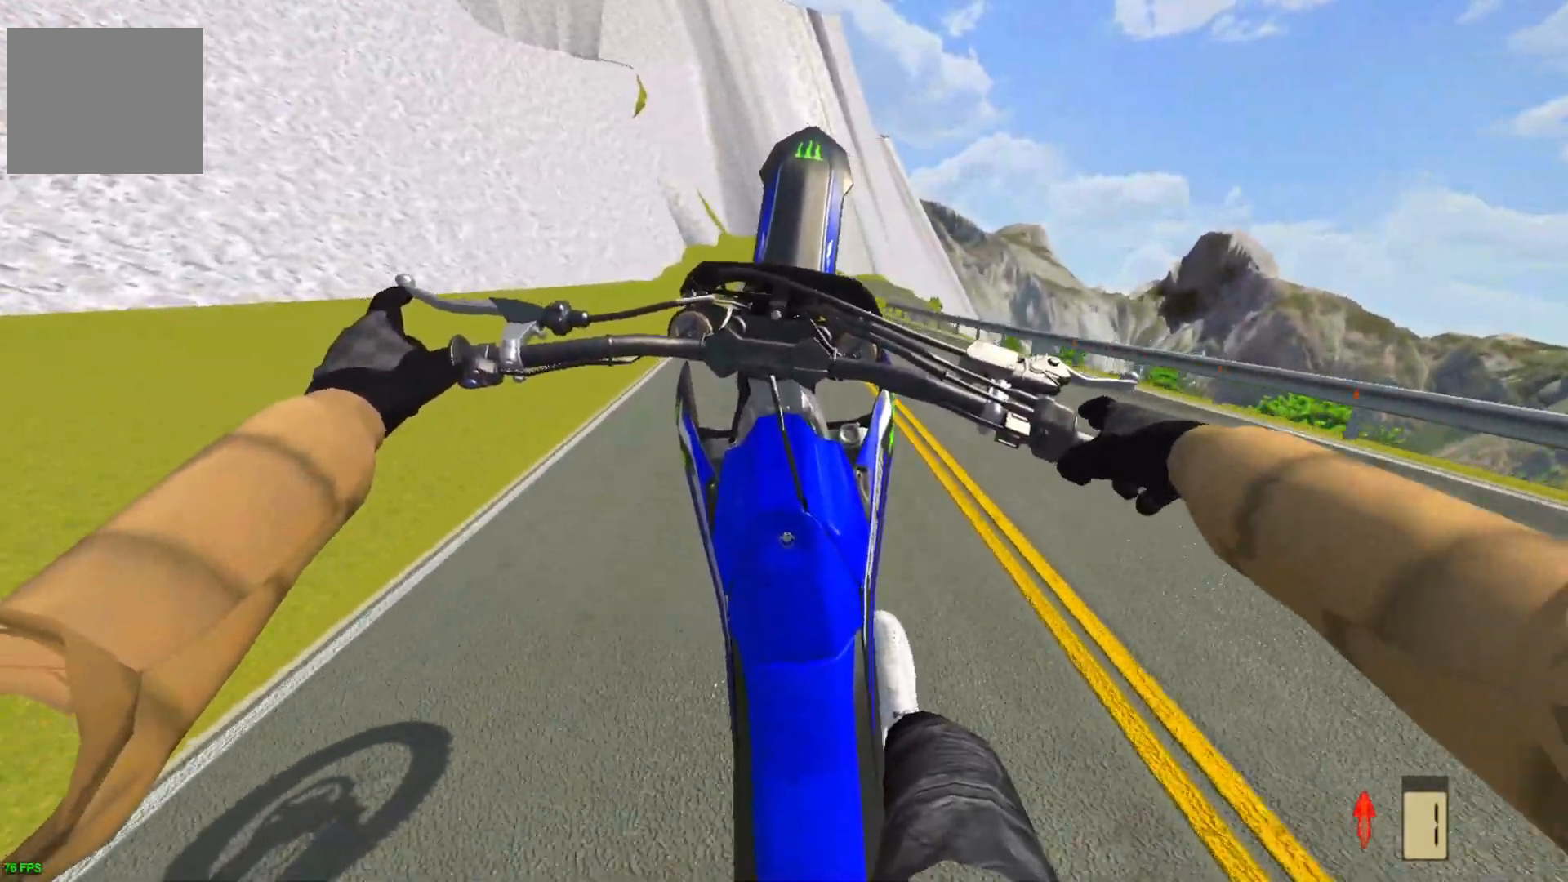
{"buttons": [], "left_stick": "center", "right_stick": "center", "events": [[250, "R2", "up"]]}
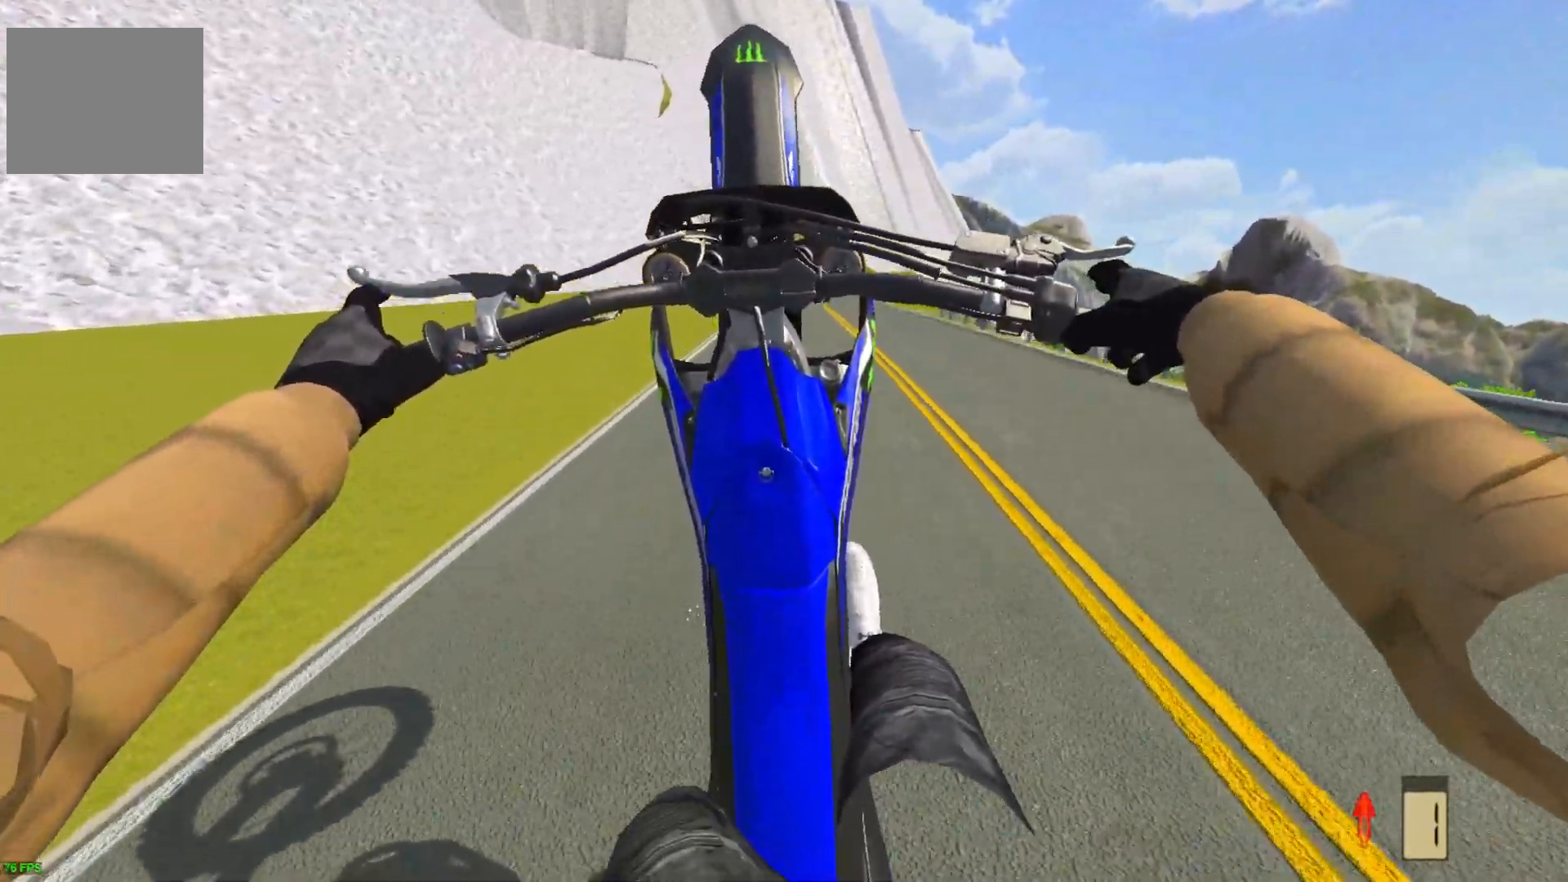
{"buttons": [], "left_stick": "up-right", "right_stick": "center", "events": [[167, "CROSS", "down"], [267, "CROSS", "up"], [283, "left_stick", "up-right"], [350, "R2", "down"], [483, "R2", "up"]]}
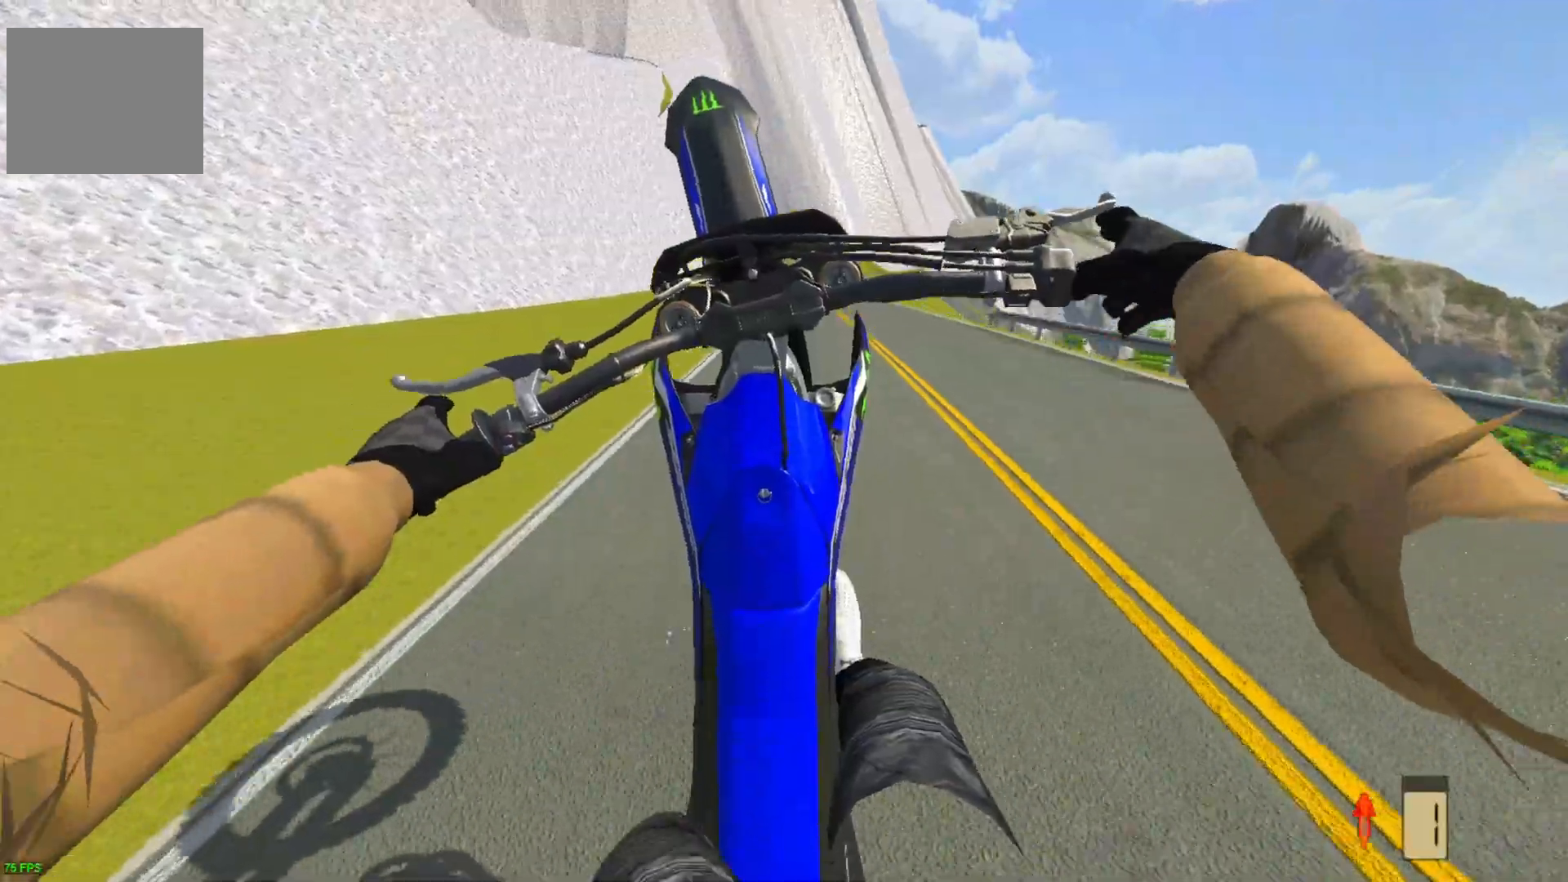
{"buttons": ["L2"], "left_stick": "right", "right_stick": "center", "events": [[267, "L2", "down"], [317, "L2", "up"], [350, "left_stick", "right"], [483, "L2", "down"]]}
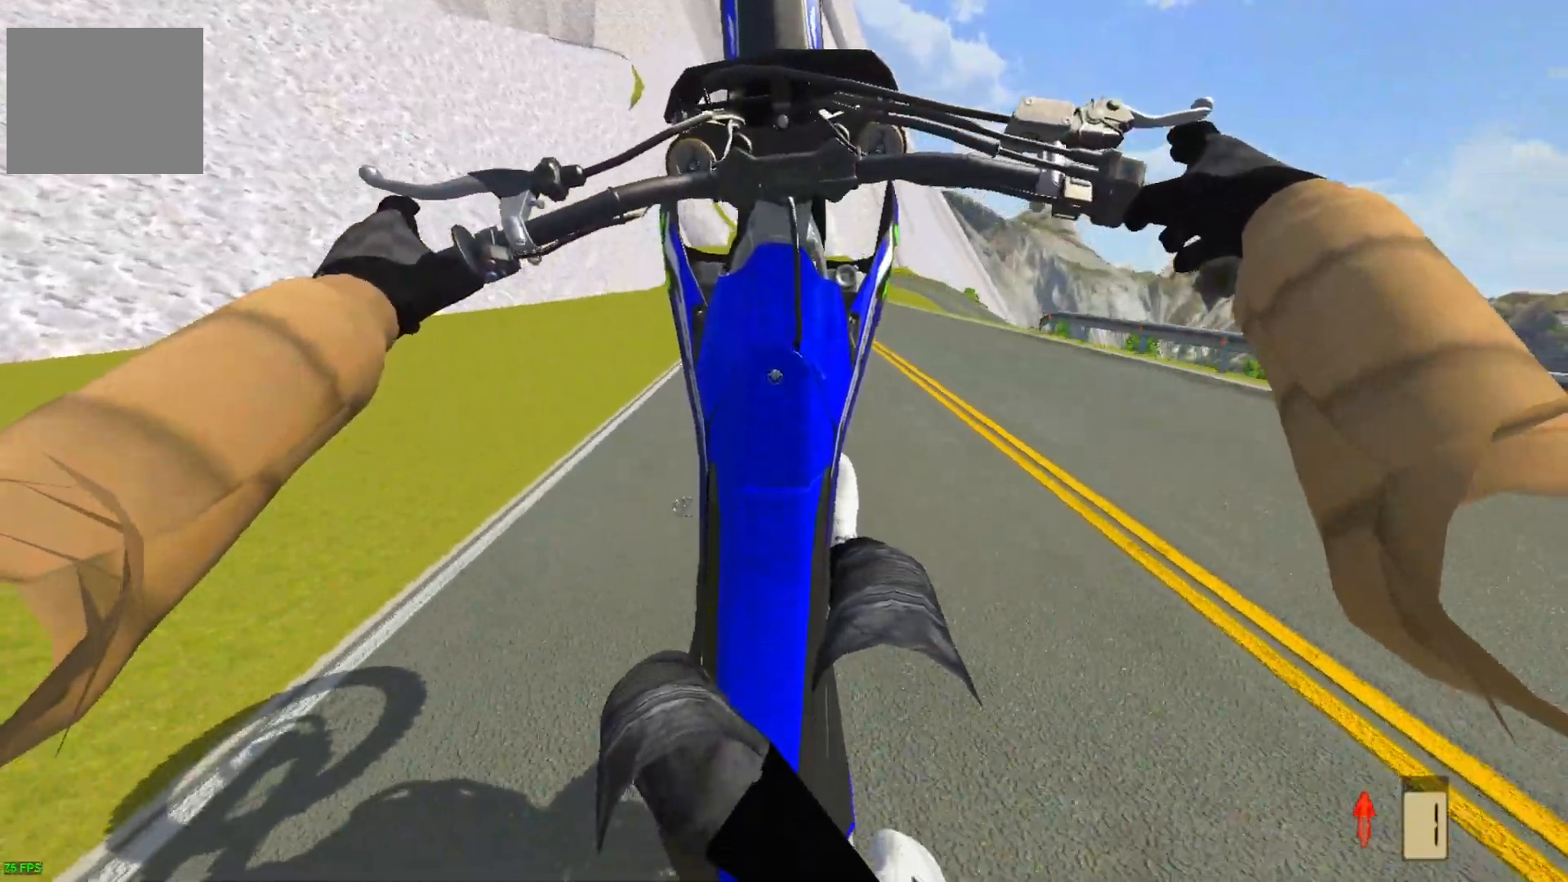
{"buttons": ["L2"], "left_stick": "center", "right_stick": "center", "events": [[67, "L2", "up"], [183, "L2", "down"], [267, "CROSS", "down"], [367, "left_stick", "center"], [400, "CROSS", "up"]]}
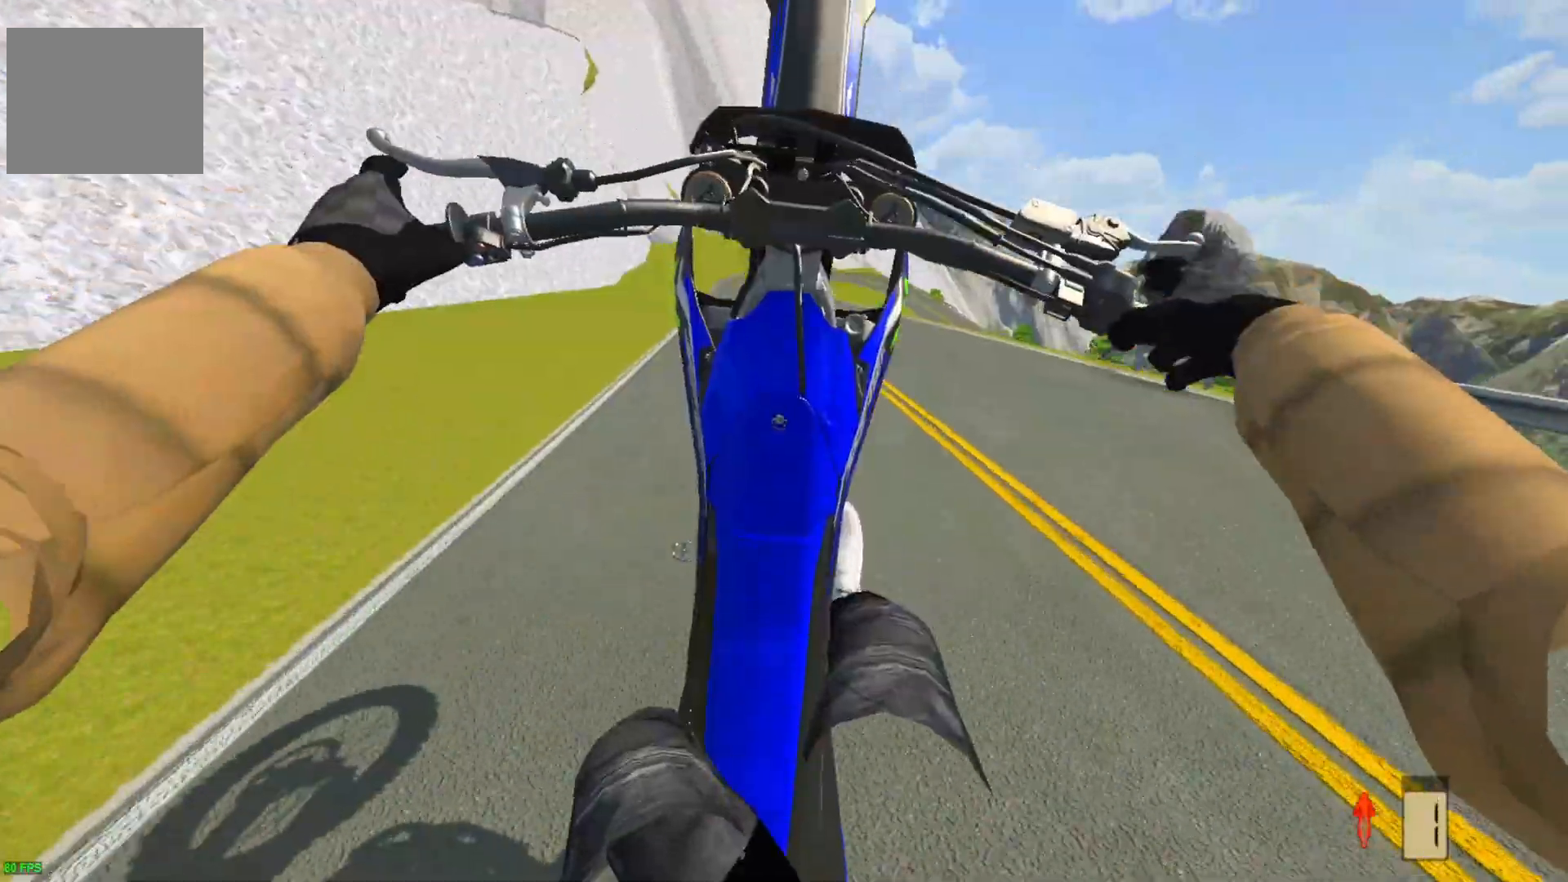
{"buttons": [], "left_stick": "center", "right_stick": "center", "events": [[17, "L2", "up"], [200, "R2", "down"], [450, "R2", "up"]]}
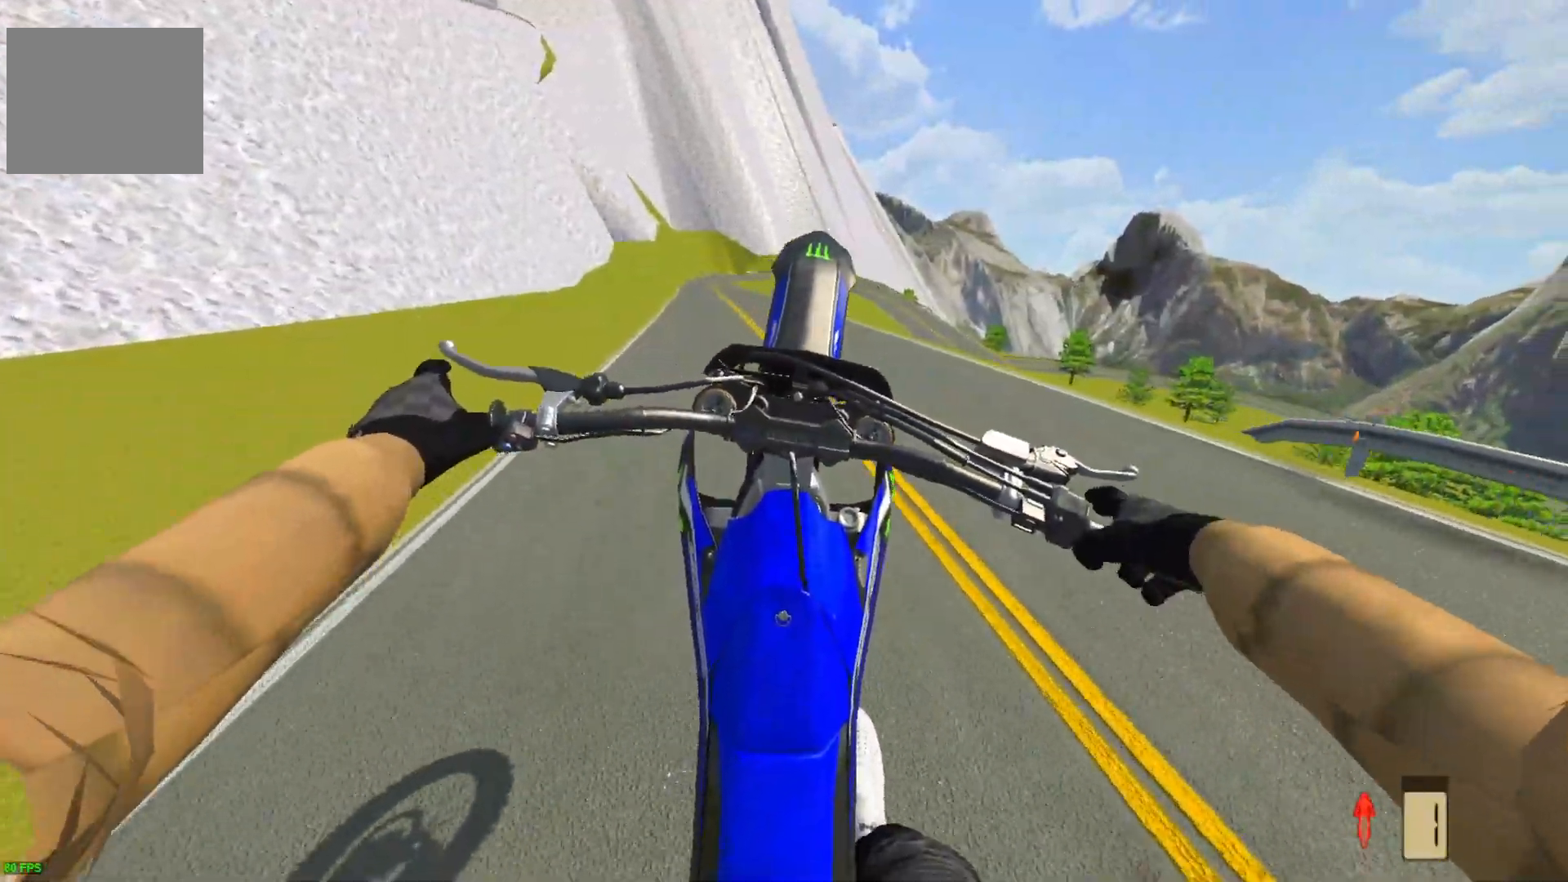
{"buttons": ["R2"], "left_stick": "center", "right_stick": "center", "events": [[83, "CROSS", "down"], [150, "R2", "down"], [217, "CROSS", "up"], [267, "R2", "up"], [350, "R2", "down"]]}
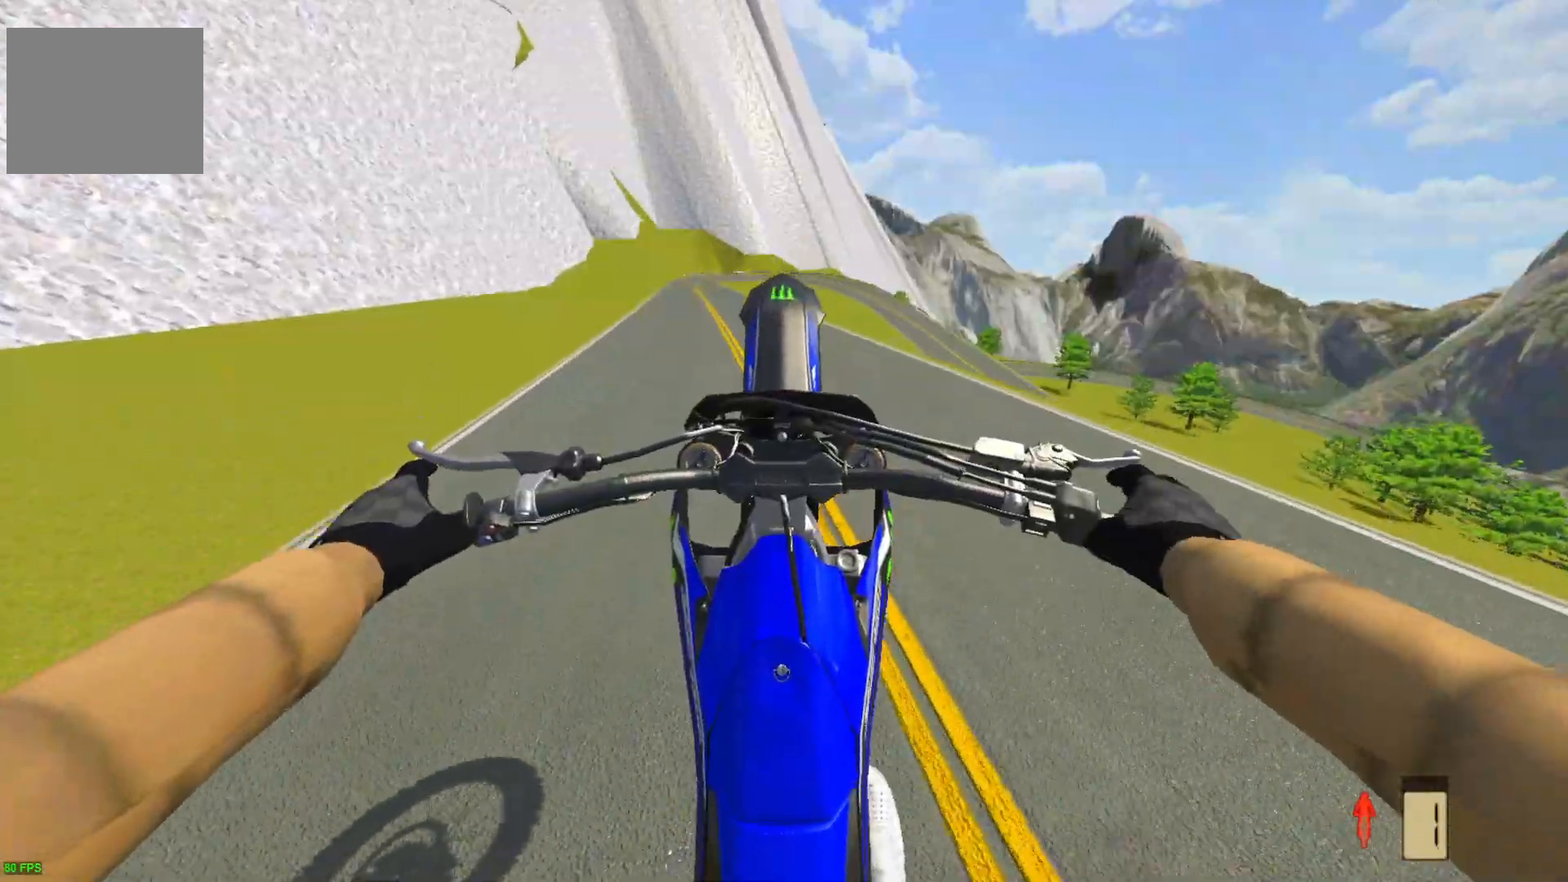
{"buttons": ["L2"], "left_stick": "center", "right_stick": "center", "events": [[283, "R2", "up"], [483, "L2", "down"]]}
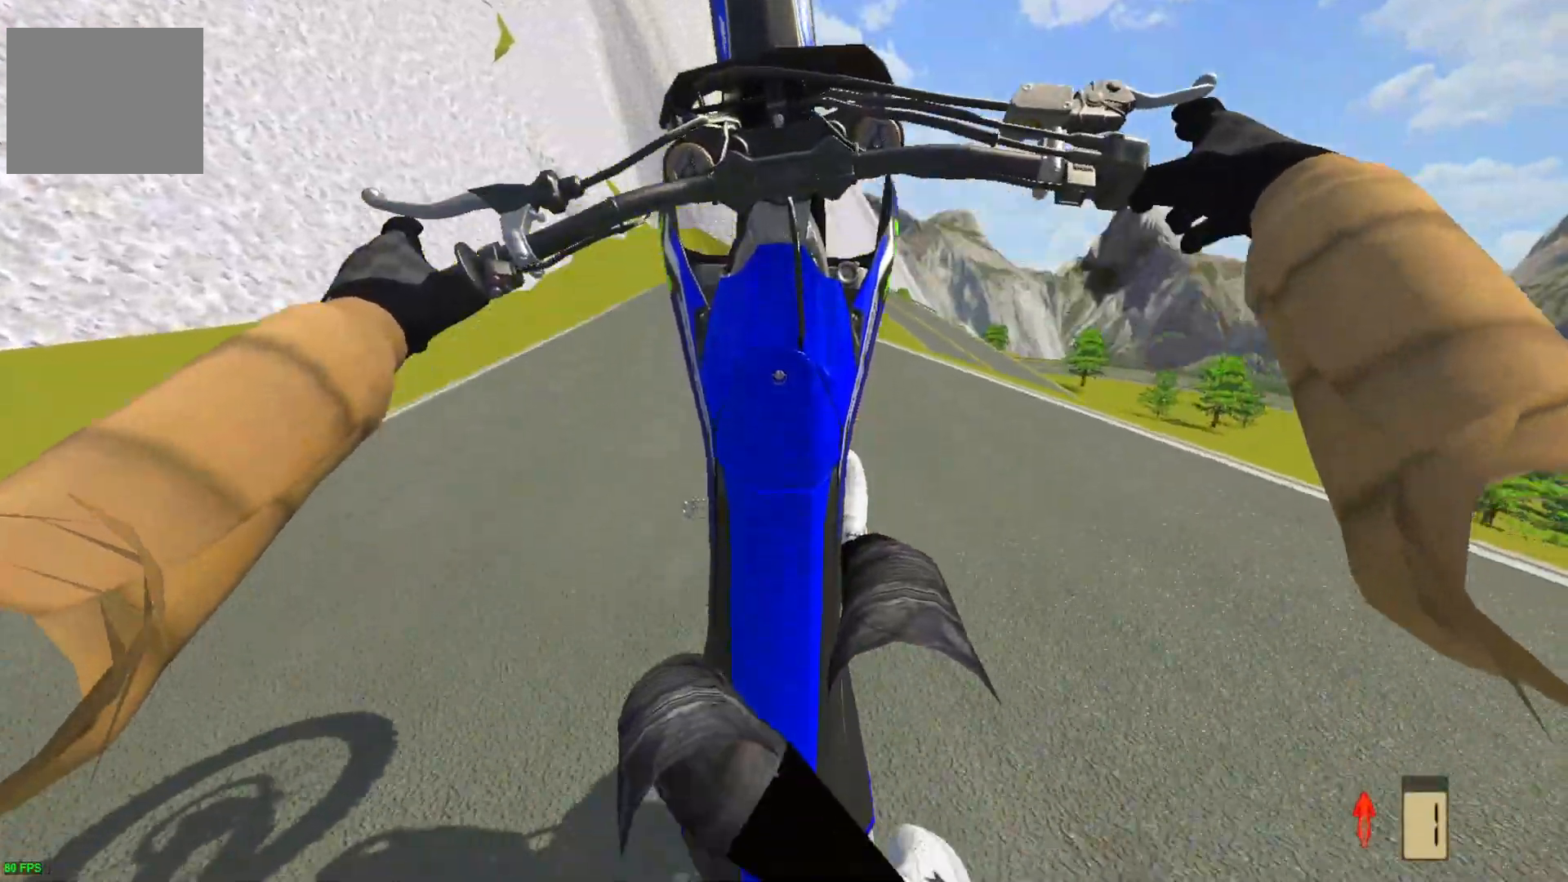
{"buttons": ["L2"], "left_stick": "center", "right_stick": "center", "events": [[117, "L2", "up"], [350, "L2", "down"]]}
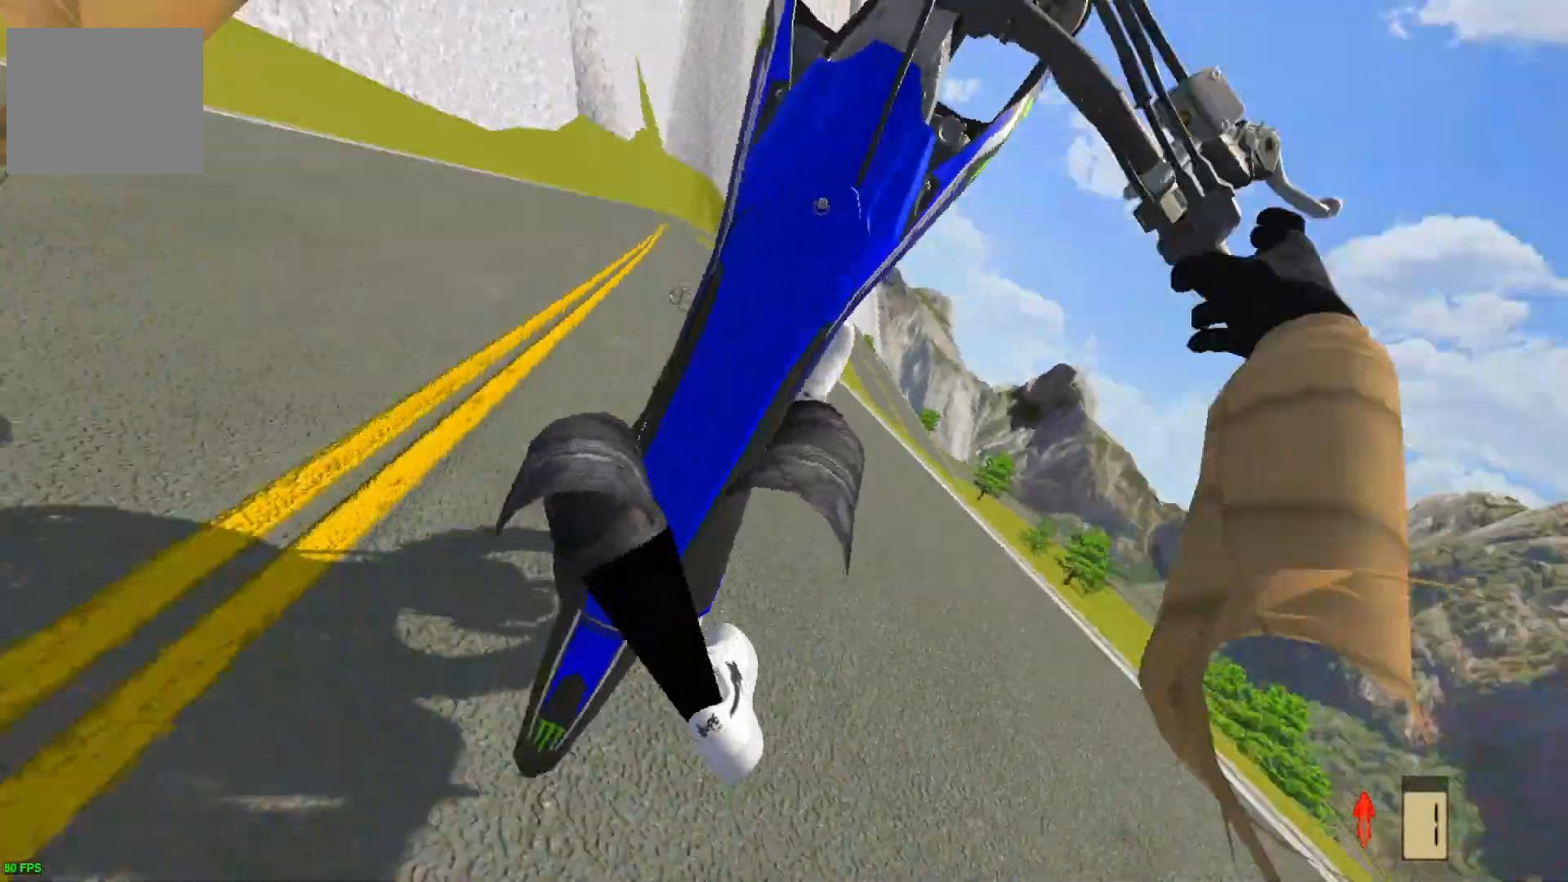
{"buttons": ["L2"], "left_stick": "left", "right_stick": "center", "events": [[150, "left_stick", "left"]]}
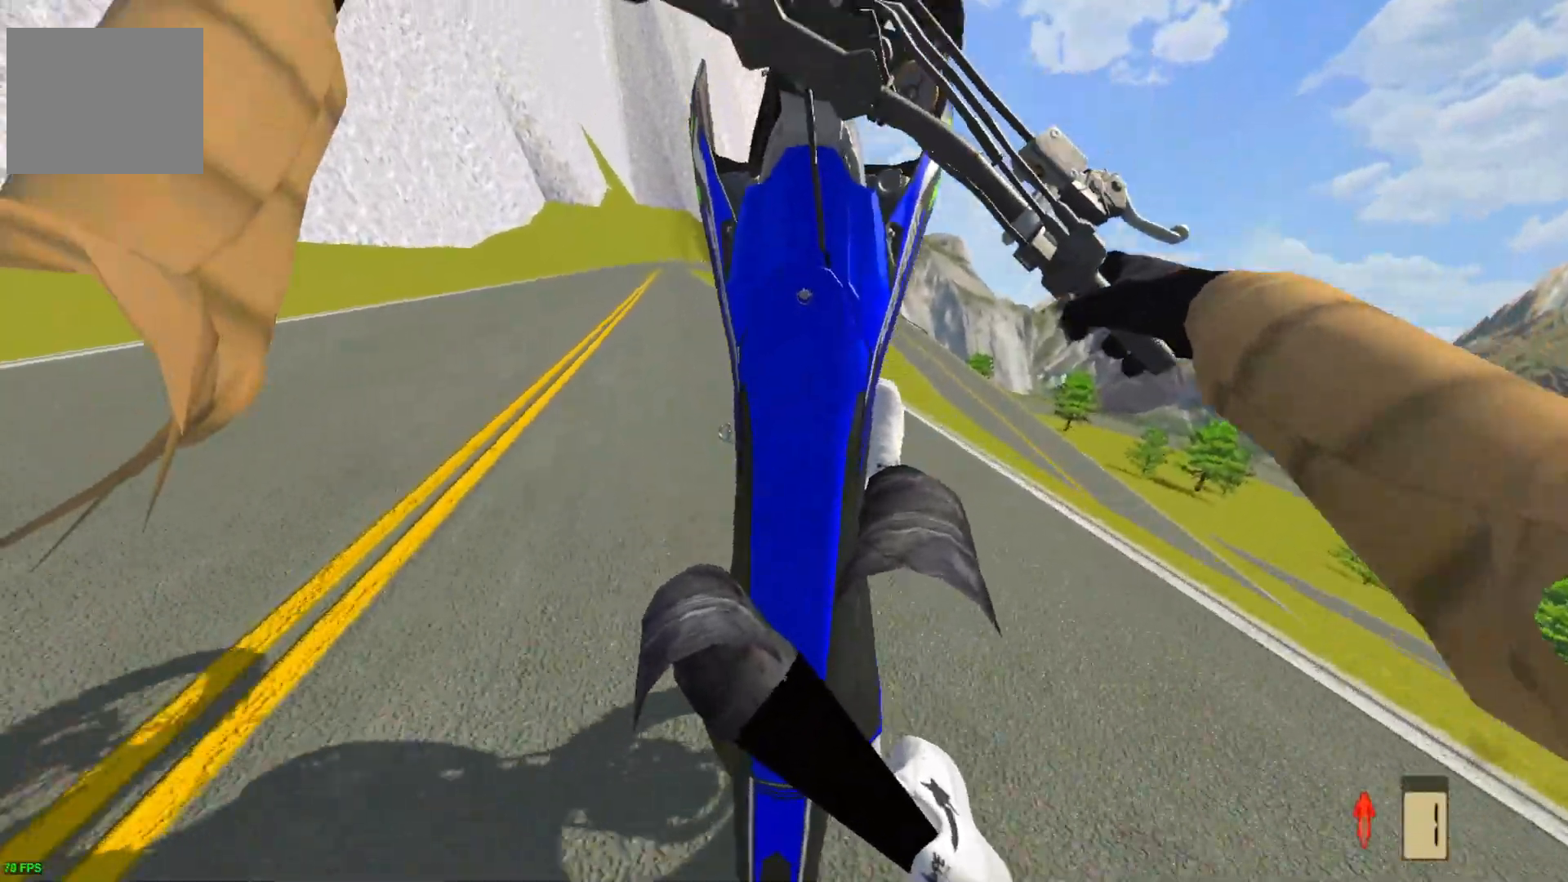
{"buttons": [], "left_stick": "left", "right_stick": "center", "events": [[33, "L2", "up"]]}
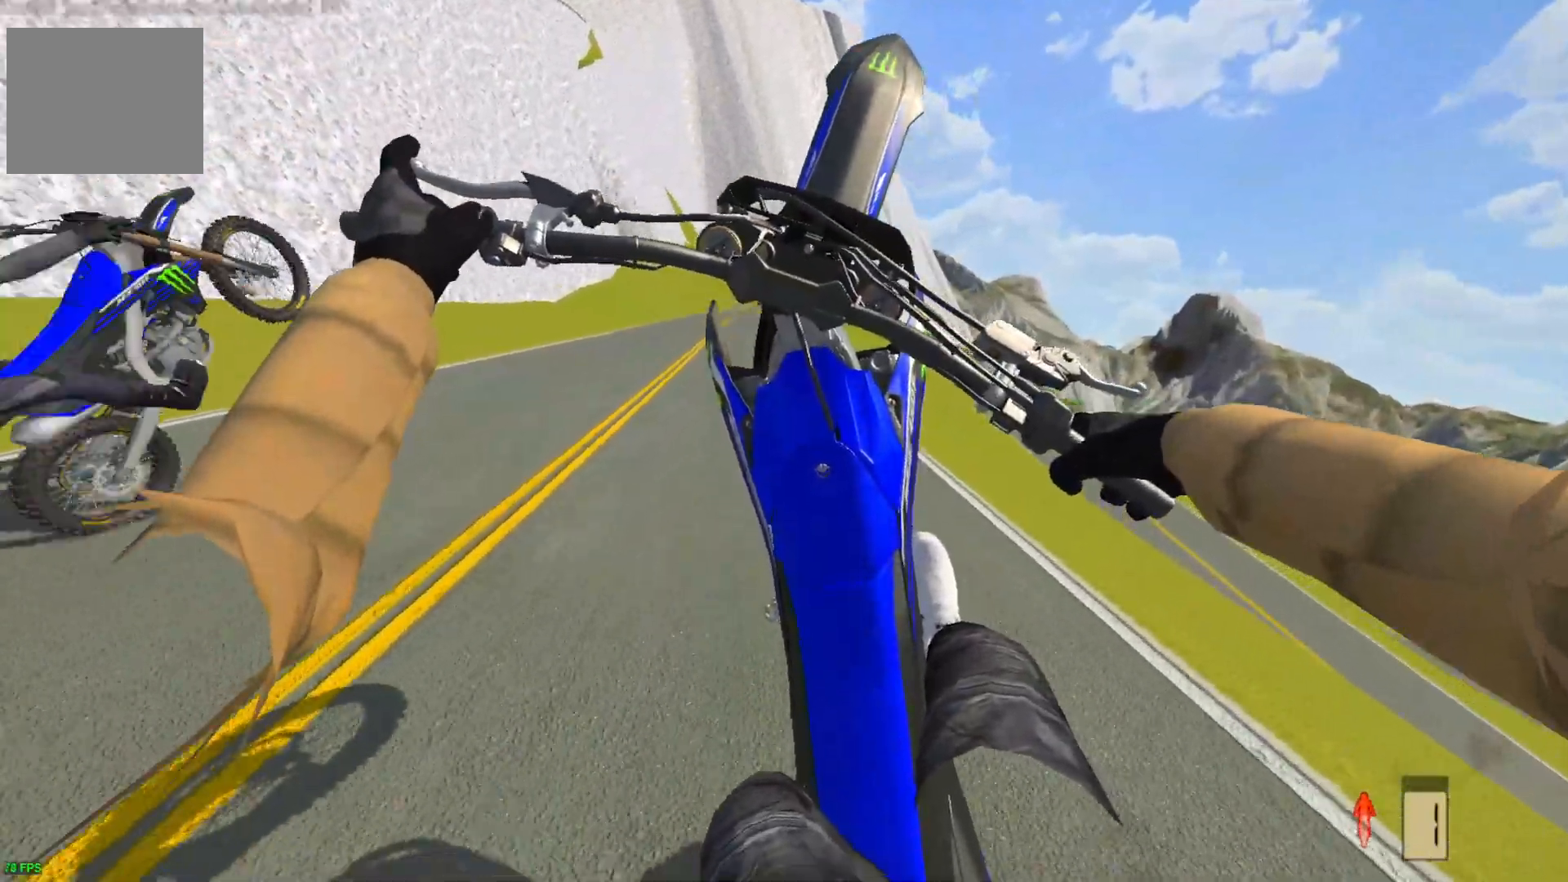
{"buttons": [], "left_stick": "center", "right_stick": "center", "events": [[33, "L2", "down"], [133, "L2", "up"], [217, "left_stick", "center"], [383, "R2", "down"], [467, "R2", "up"]]}
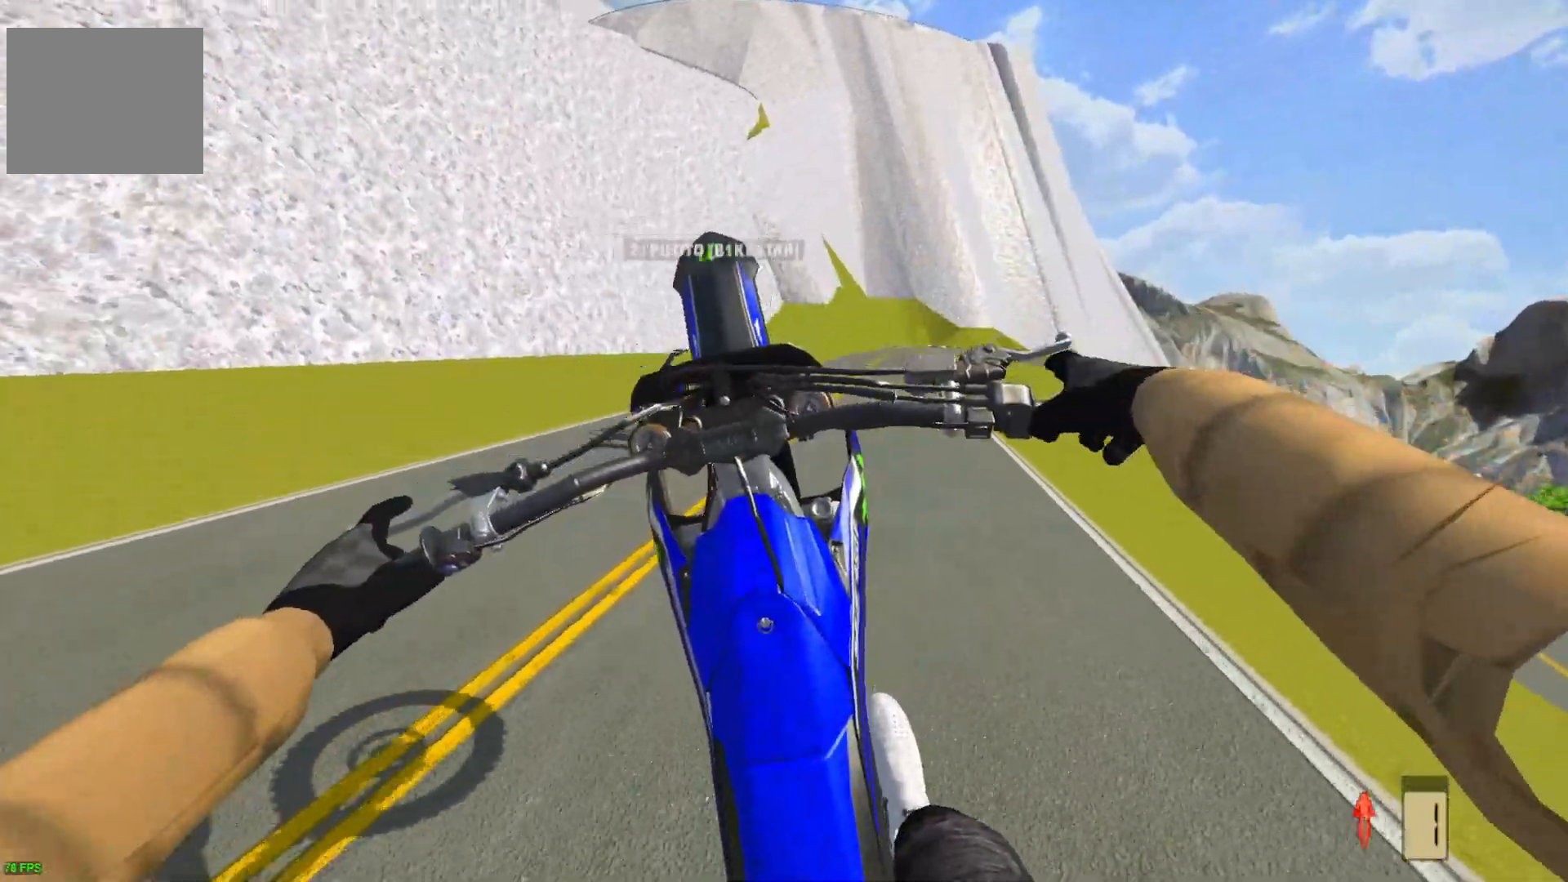
{"buttons": ["R2"], "left_stick": "right", "right_stick": "center", "events": [[150, "R2", "down"], [217, "left_stick", "right"]]}
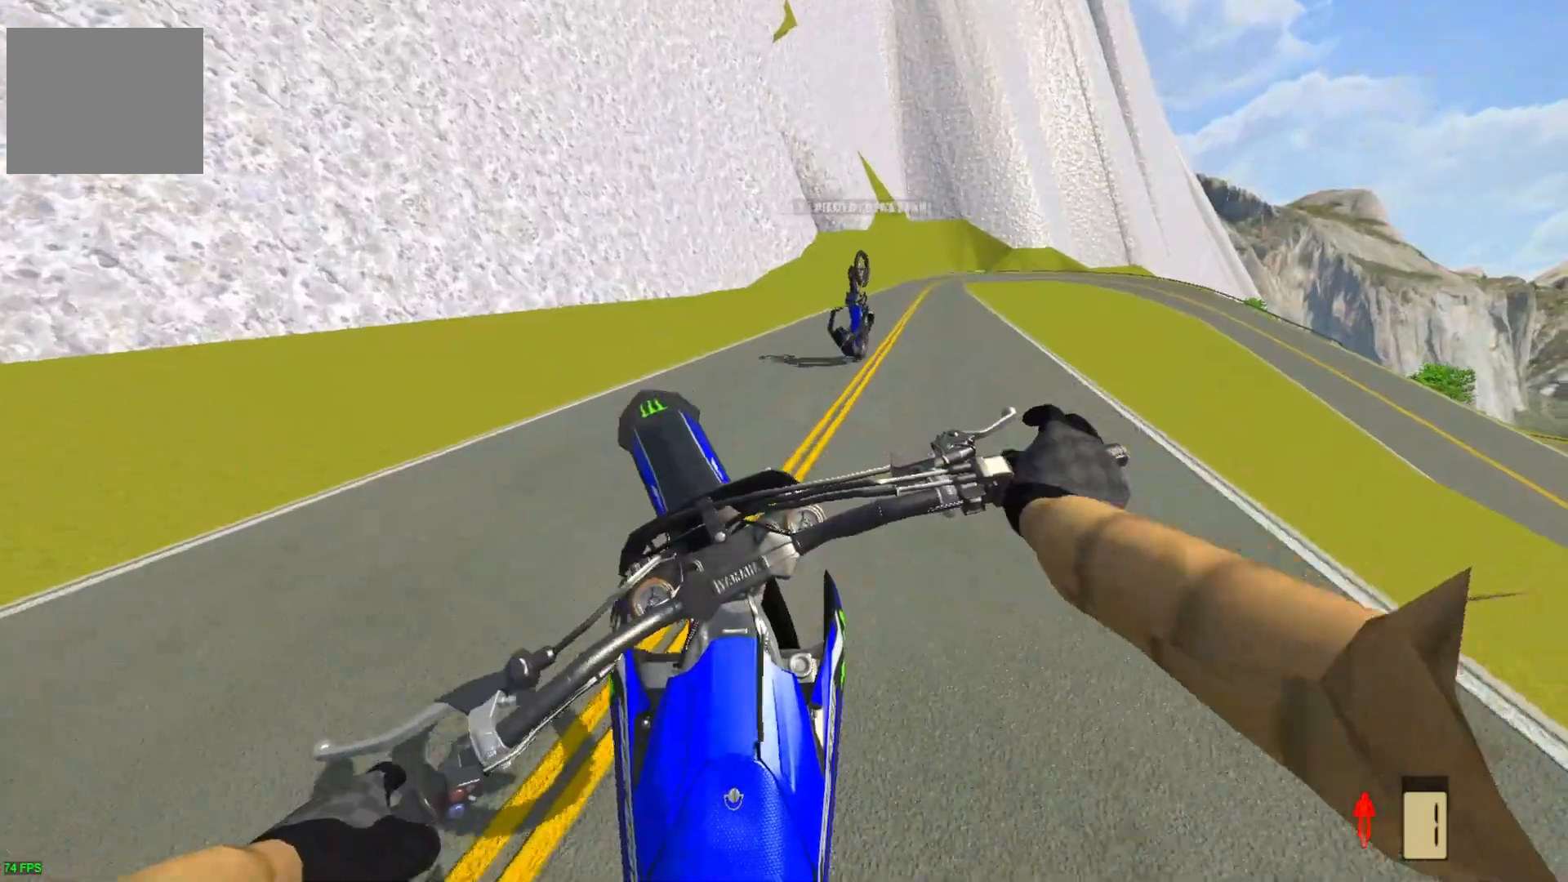
{"buttons": ["R2"], "left_stick": "up-right", "right_stick": "center", "events": [[350, "left_stick", "up-right"]]}
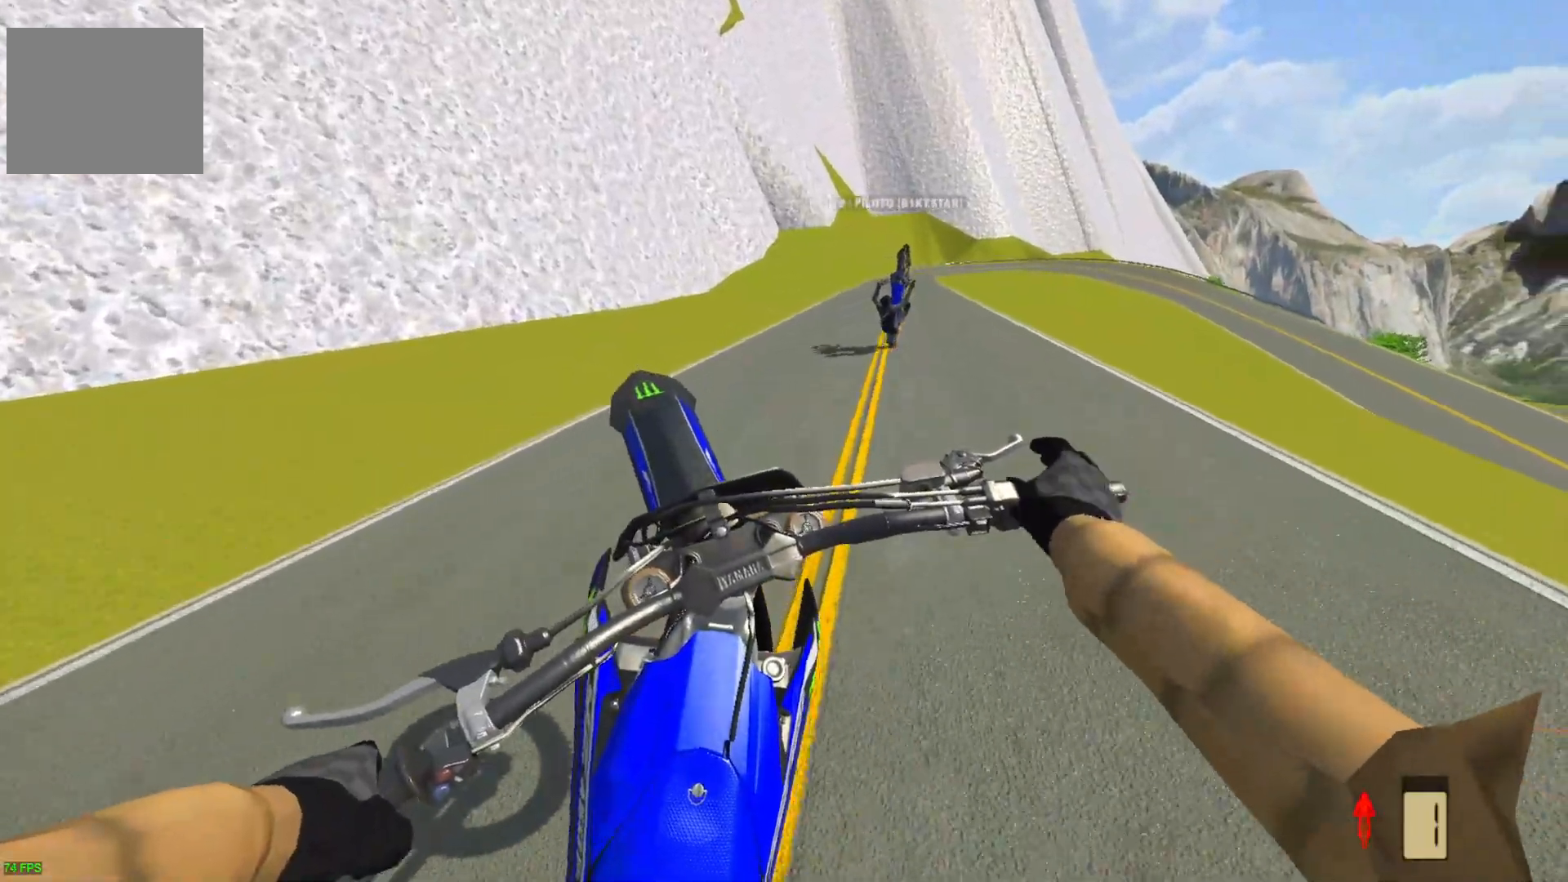
{"buttons": ["R2"], "left_stick": "center", "right_stick": "center", "events": [[250, "left_stick", "center"]]}
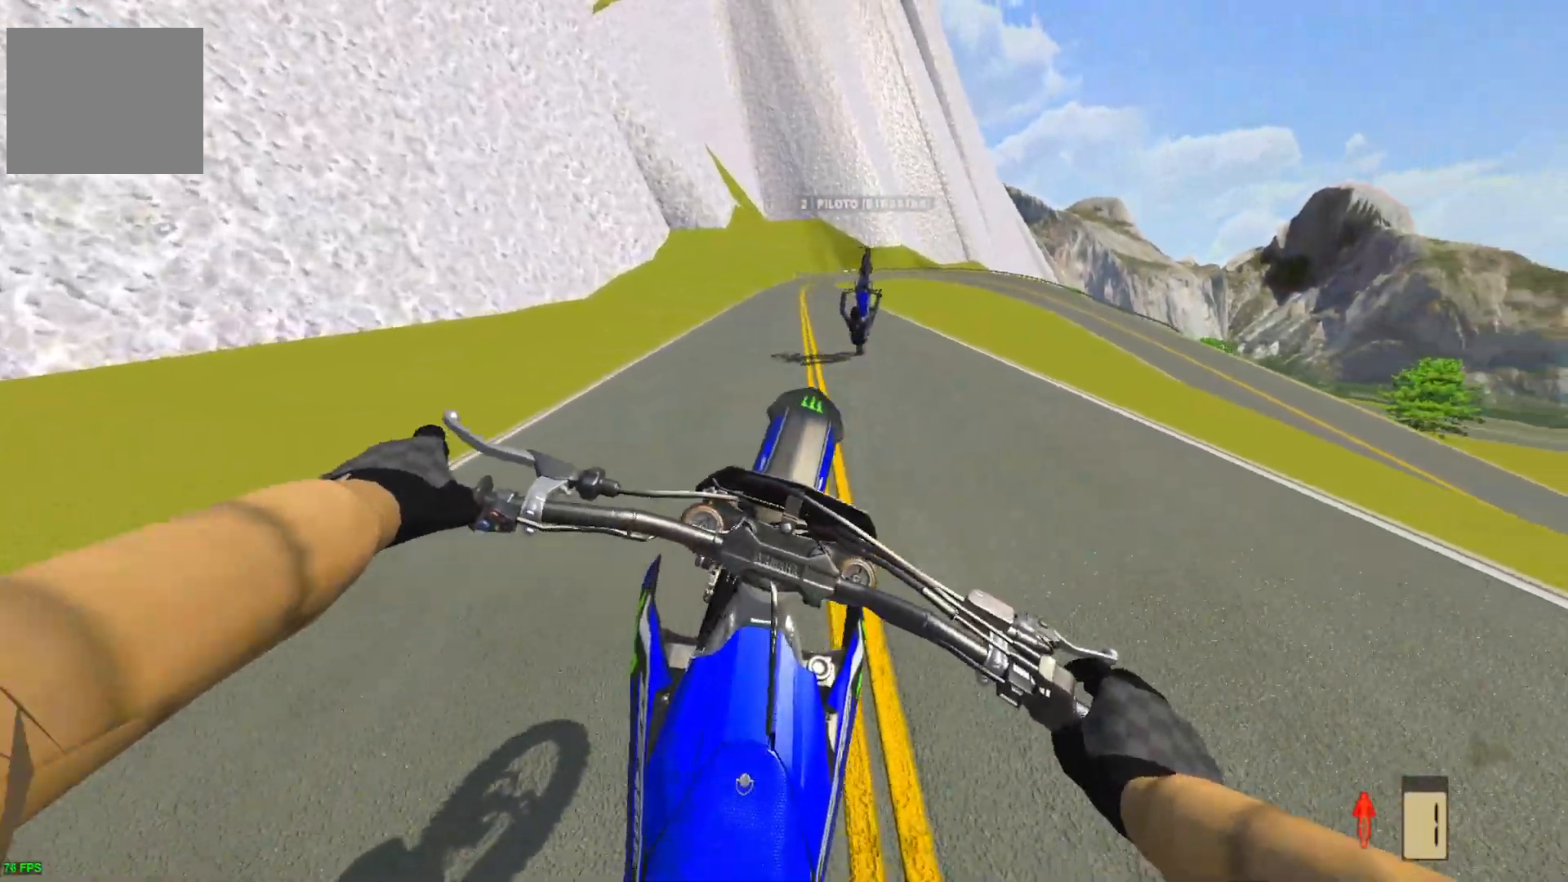
{"buttons": ["R2"], "left_stick": "center", "right_stick": "center", "events": [[150, "R2", "up"], [417, "R2", "down"]]}
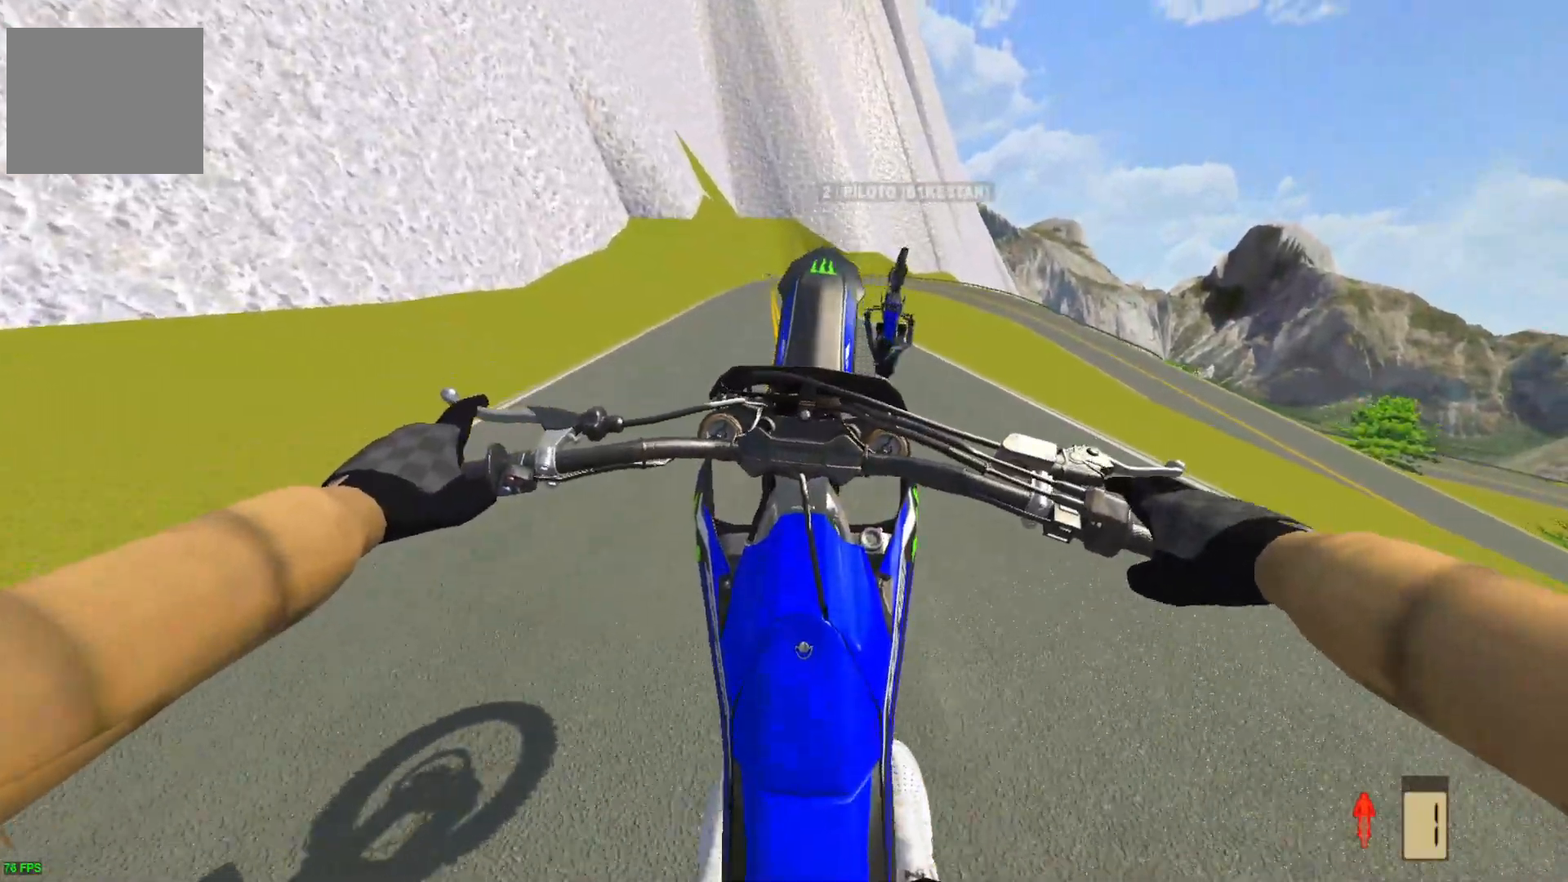
{"buttons": [], "left_stick": "center", "right_stick": "center", "events": [[400, "R2", "up"]]}
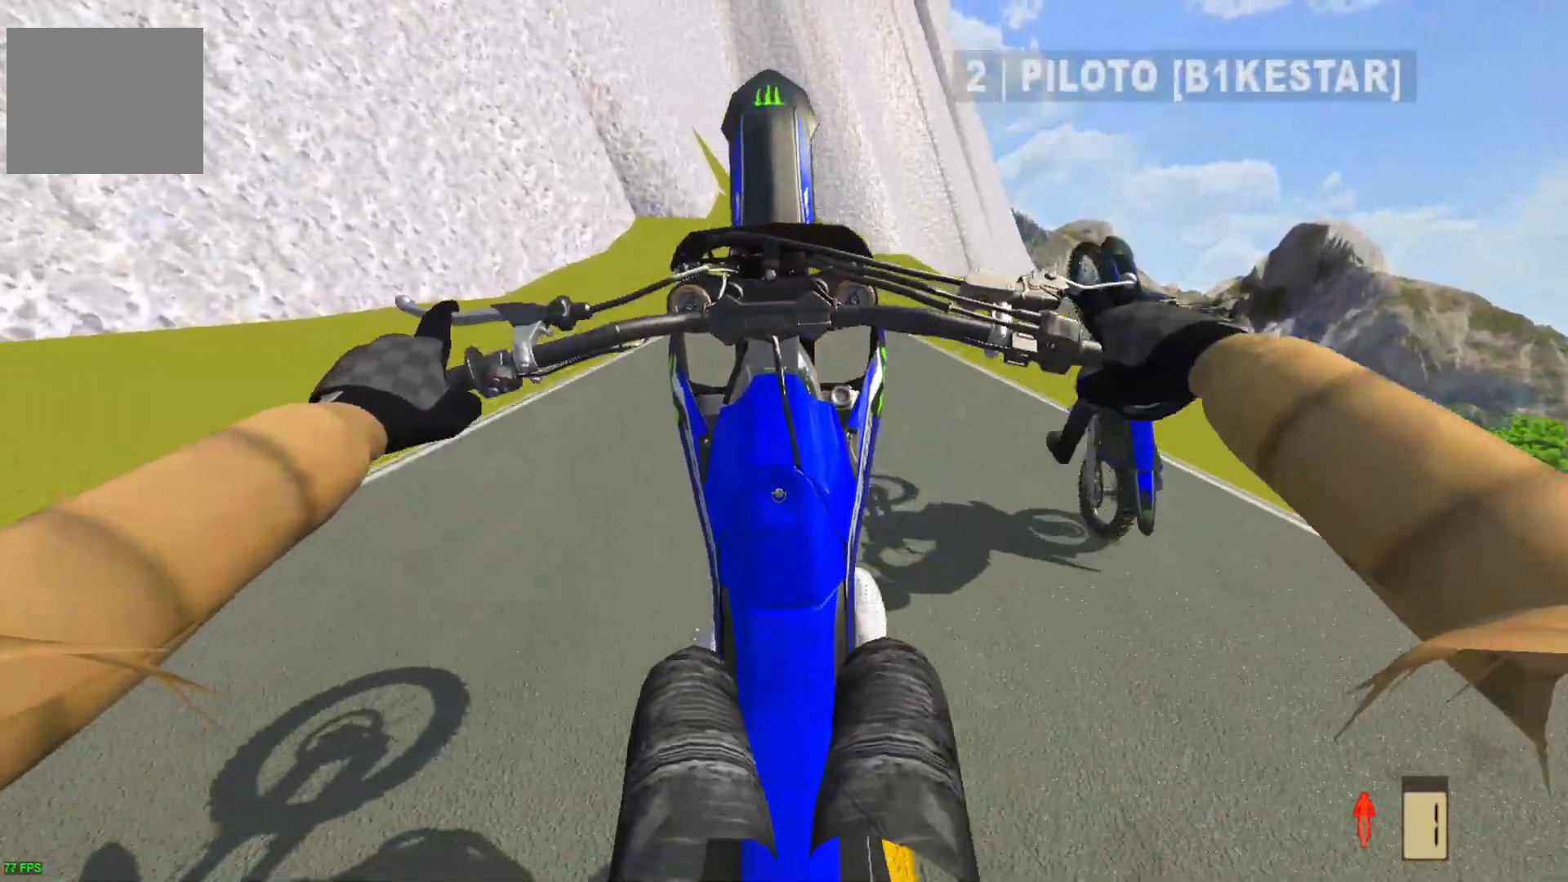
{"buttons": ["L2"], "left_stick": "center", "right_stick": "center", "events": [[317, "L2", "down"]]}
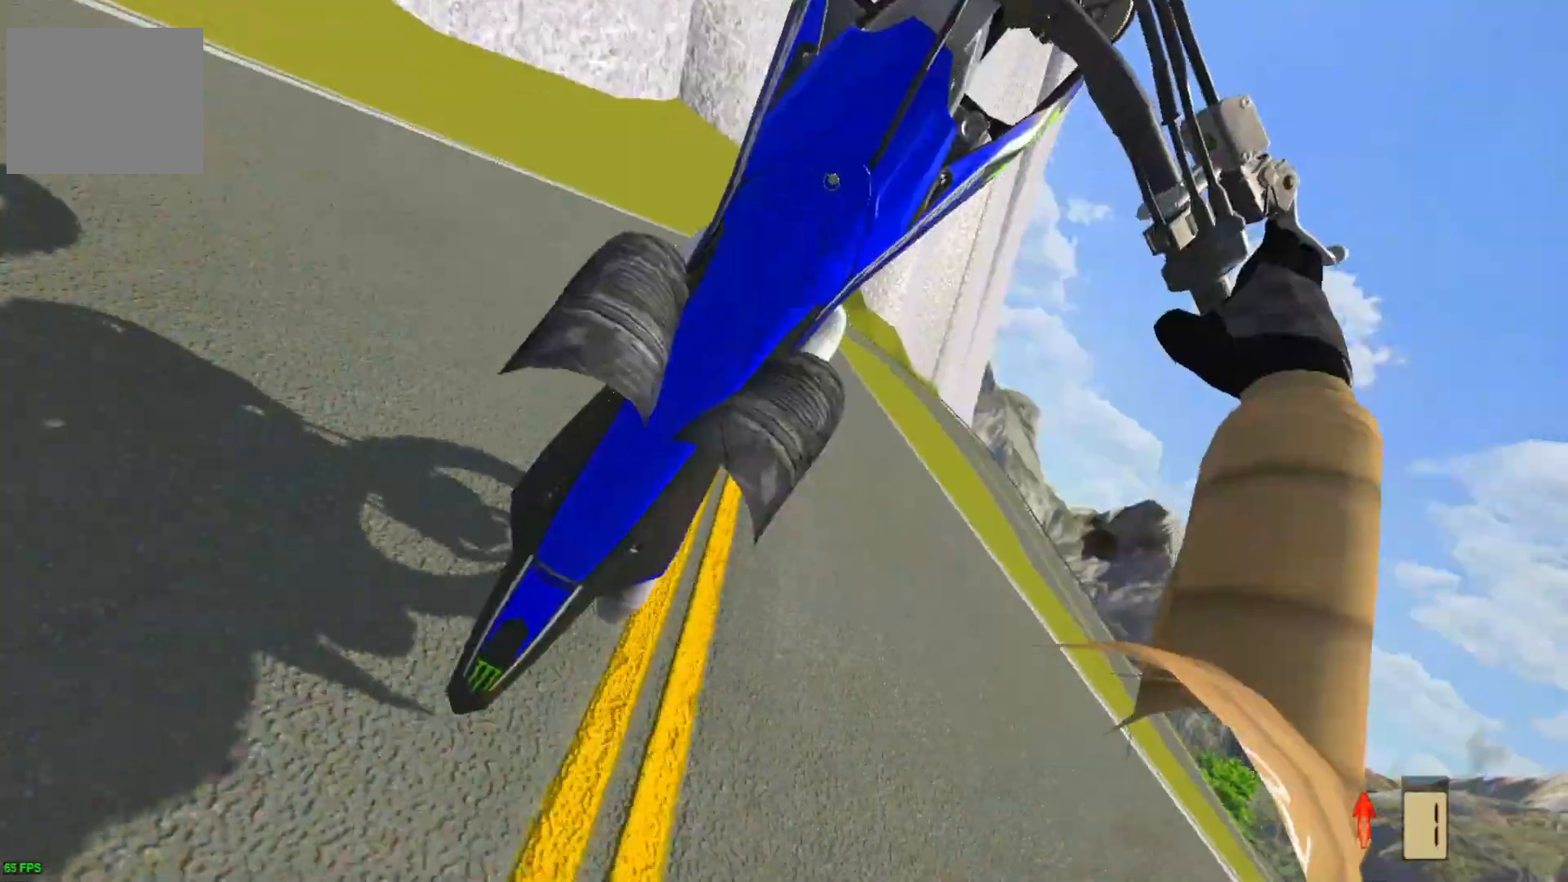
{"buttons": ["L2"], "left_stick": "center", "right_stick": "center", "events": []}
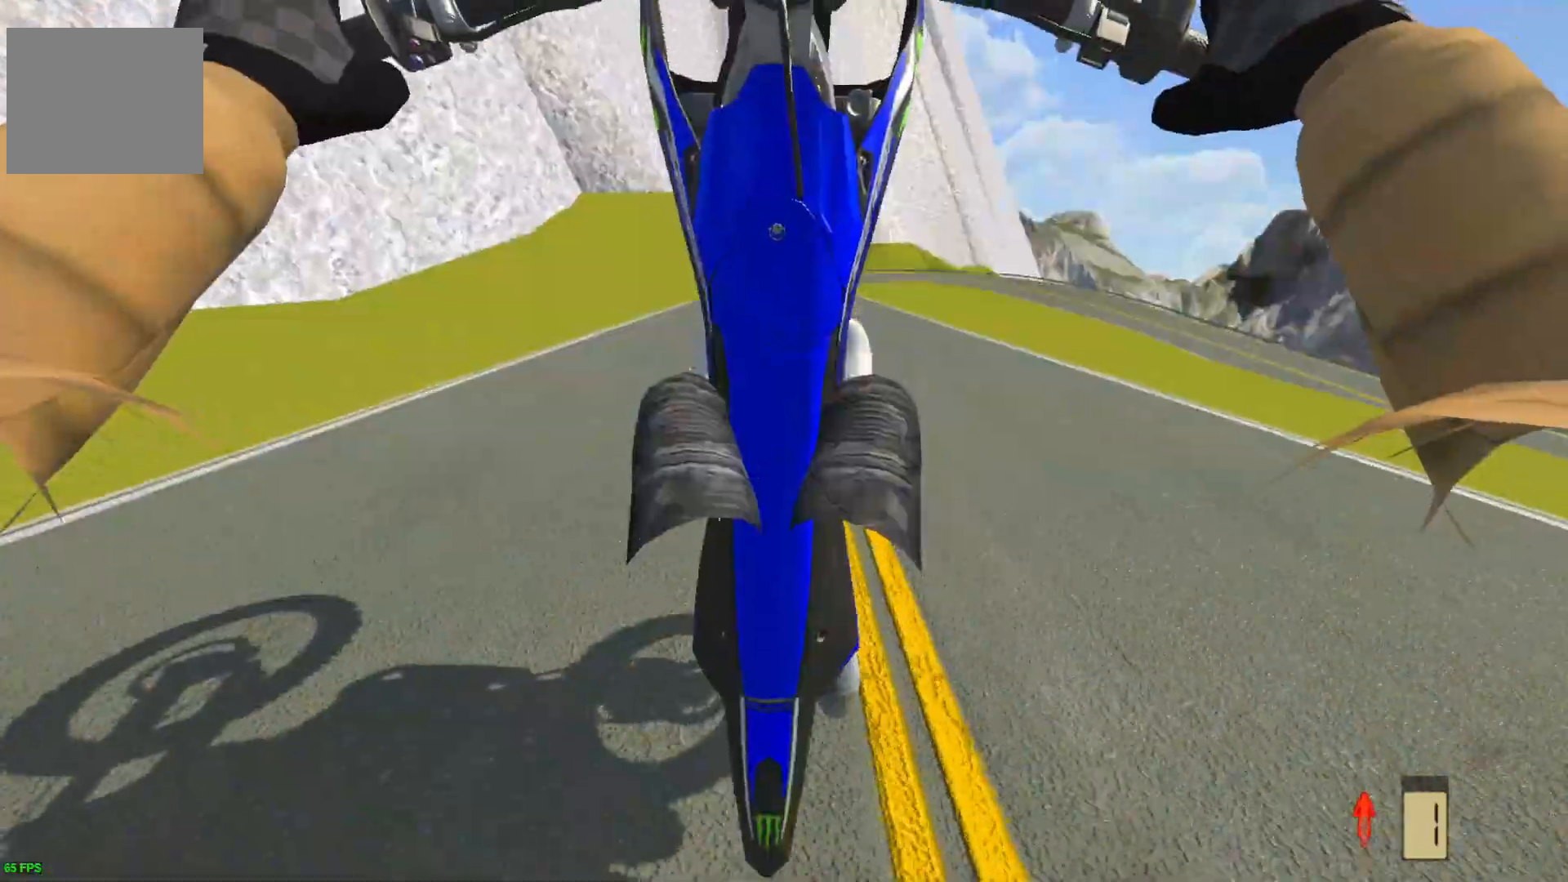
{"buttons": ["L2"], "left_stick": "right", "right_stick": "center", "events": [[33, "CIRCLE", "down"], [83, "L2", "up"], [83, "left_stick", "right"], [133, "CIRCLE", "up"], [167, "L2", "down"], [217, "L2", "up"], [483, "L2", "down"]]}
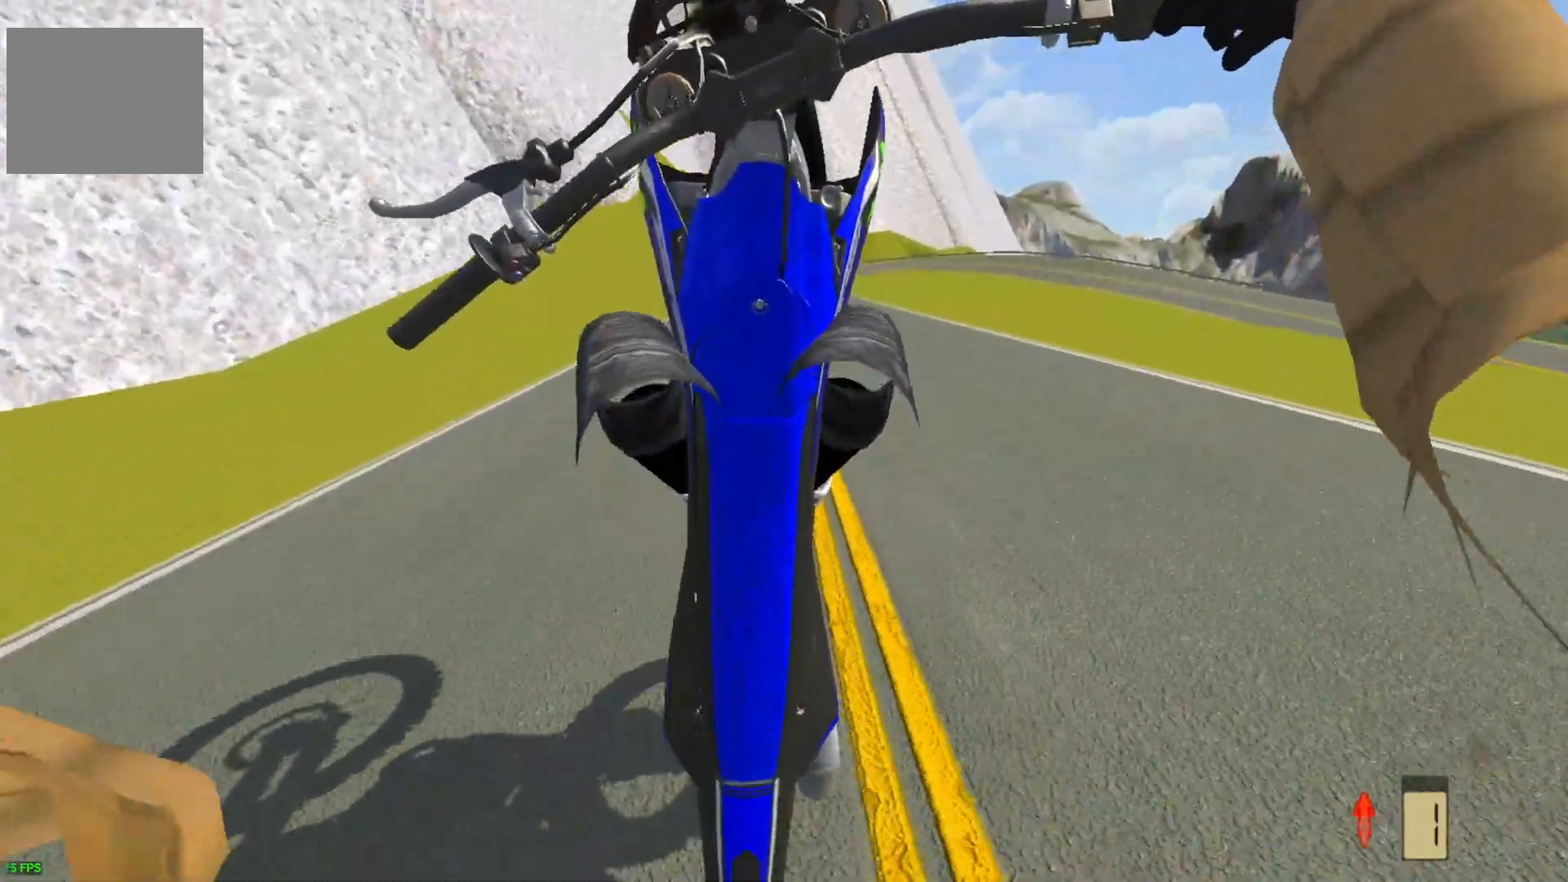
{"buttons": [], "left_stick": "center", "right_stick": "center", "events": [[217, "L2", "up"], [300, "left_stick", "center"]]}
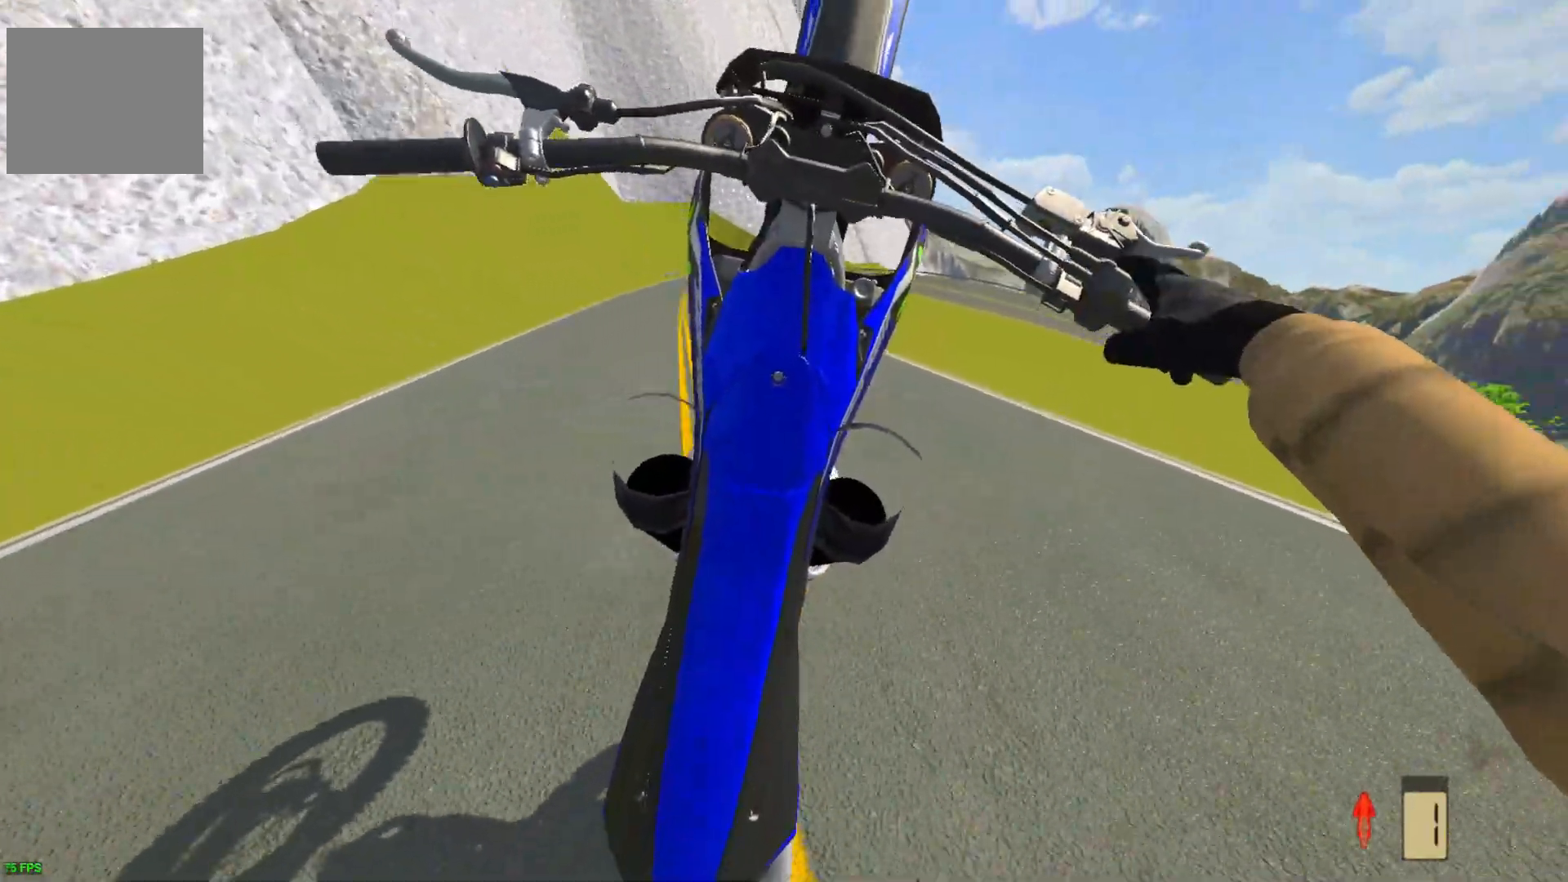
{"buttons": [], "left_stick": "left", "right_stick": "center", "events": [[50, "L2", "down"], [200, "L2", "up"], [300, "left_stick", "left"]]}
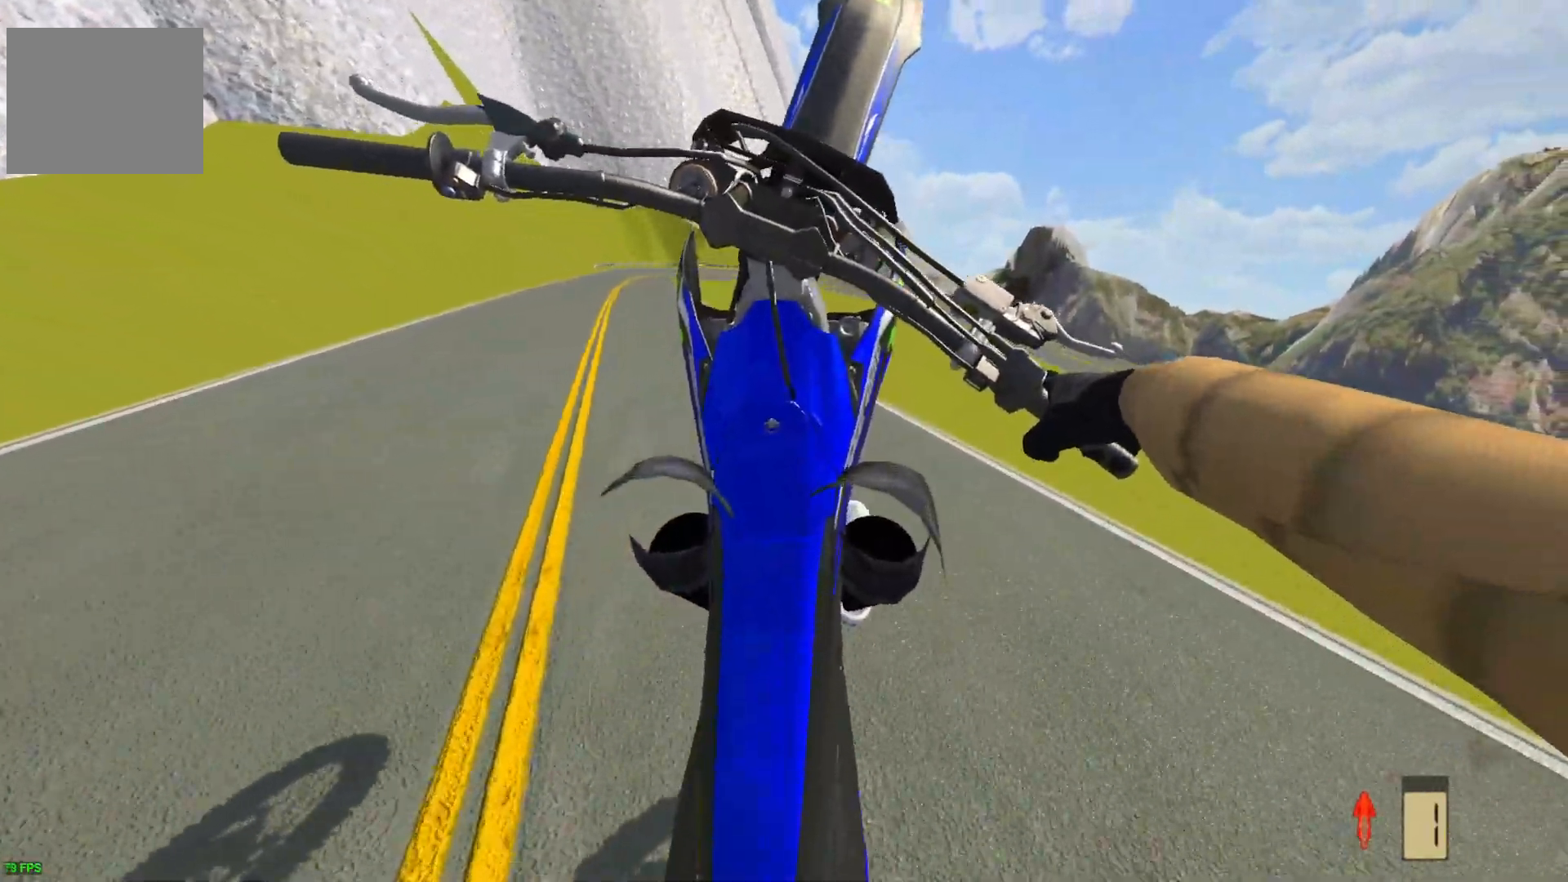
{"buttons": ["L2"], "left_stick": "left", "right_stick": "center", "events": [[83, "L2", "down"], [200, "L2", "up"], [333, "L2", "down"], [400, "L2", "up"], [467, "L2", "down"]]}
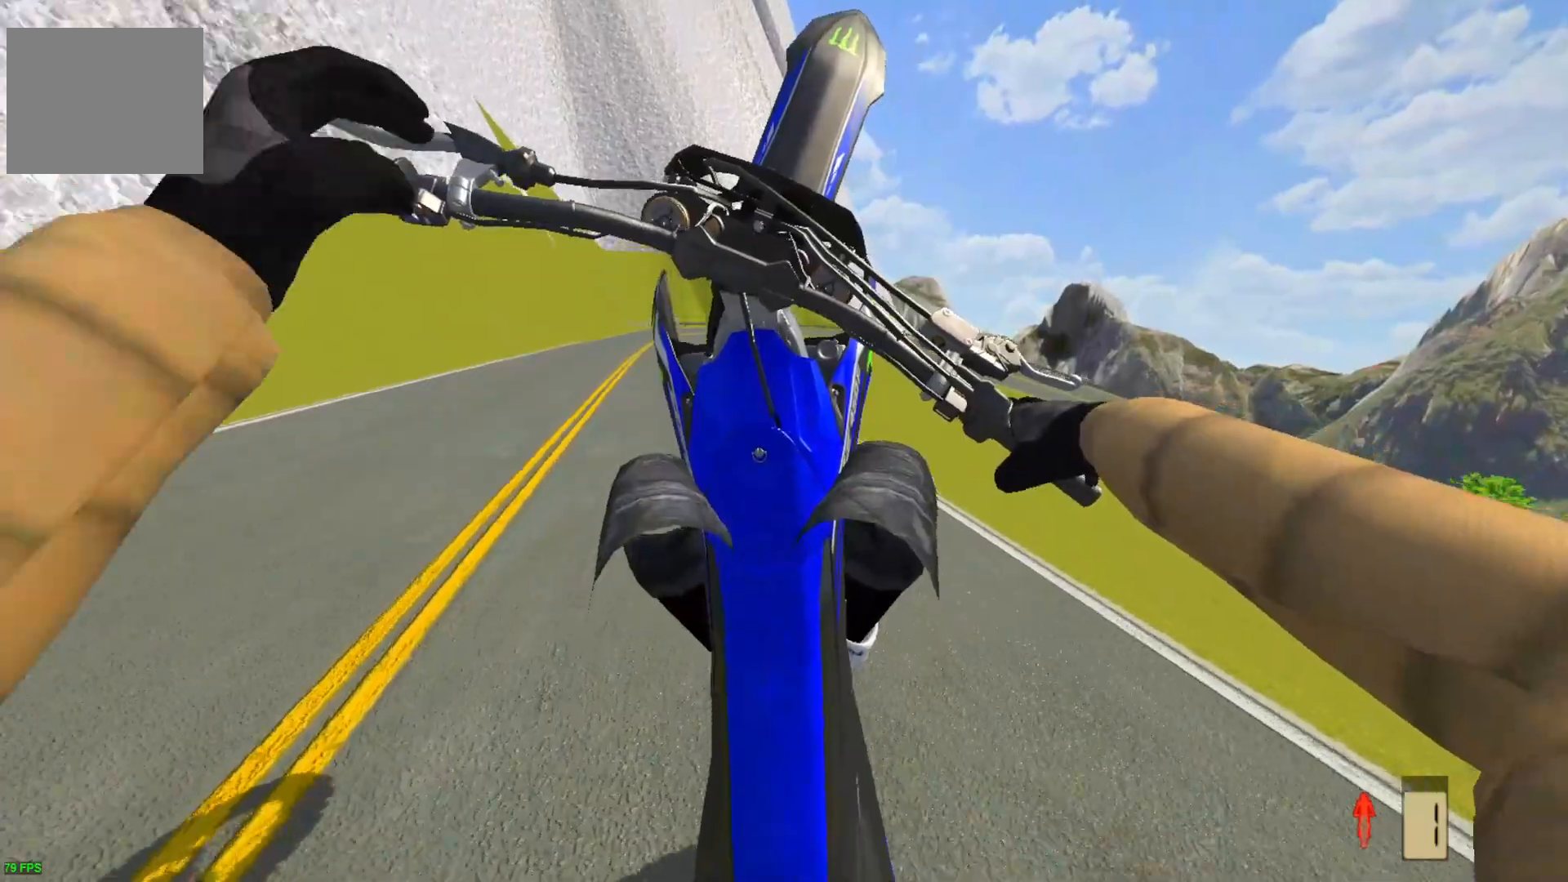
{"buttons": [], "left_stick": "left", "right_stick": "center", "events": [[67, "L2", "up"], [133, "L2", "down"], [250, "L2", "up"], [333, "L2", "down"], [417, "L2", "up"]]}